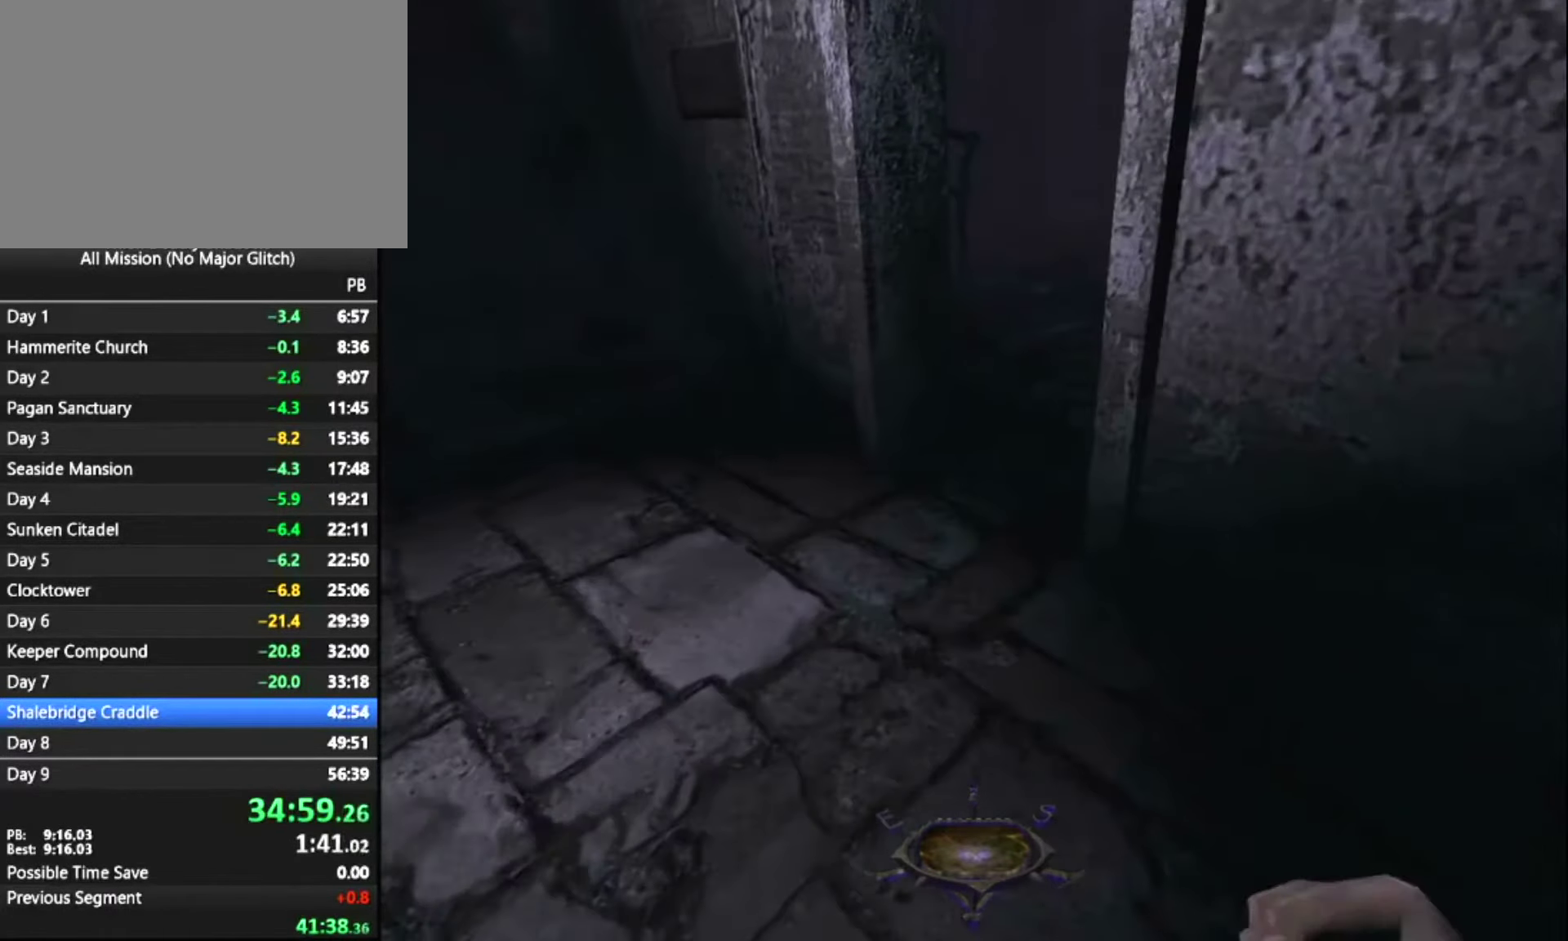
Gameplay with keyboard and mouse; each line is a JSON object with the keys and mouse buttons held at the frame after it. "events" lists presses ("down") and releases ("up") of "1", "2", "3", "4", "5", "a", "alt", "c", "ctrl", "d", "e", "escape", "f", "q", "quickload", "quicksave", "quicksave2", "r", "s", "shift", "space", "tab", "v", "w", "x", "z", "mouse_left" and "mouse_right" between this image and that frame as [ms after this image, input, new state], when the widget could be followed in between. "mouse_left", "mouse_right" = the "left", "right" buttons of the "mouse" list. No other keys are recorded. Key names are as the overlay labels them; some are game actions (e.g. jump) rather than physical keys. Not read: mouse_move.
{"keys": ["z"], "mouse": [], "events": []}
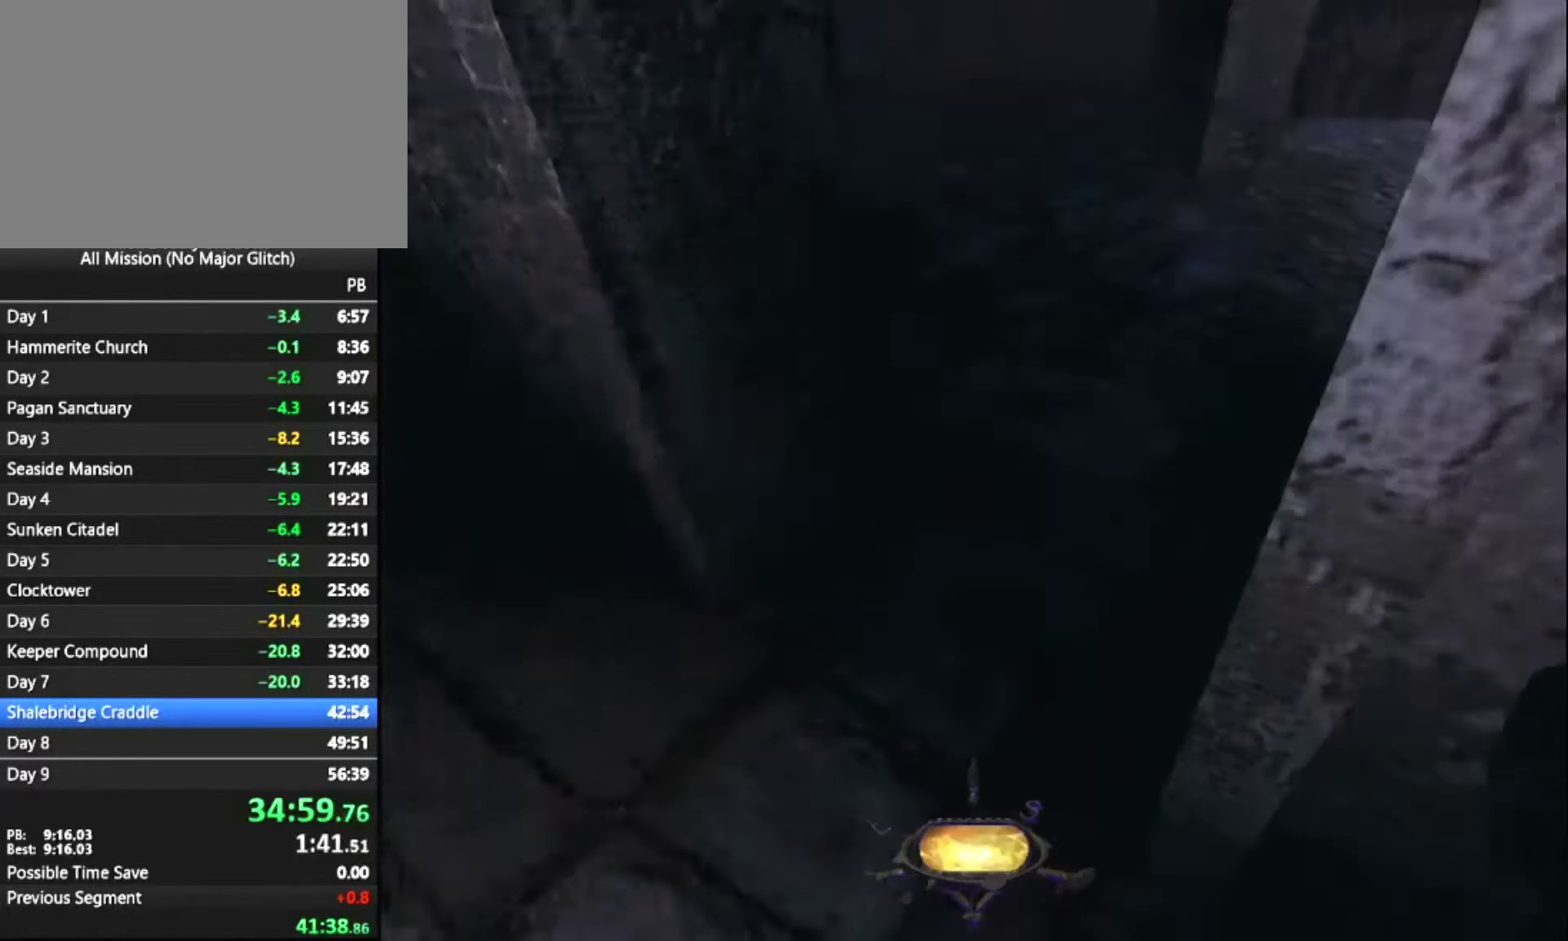
{"keys": ["q", "z"], "mouse": [], "events": [[417, "q", "down"]]}
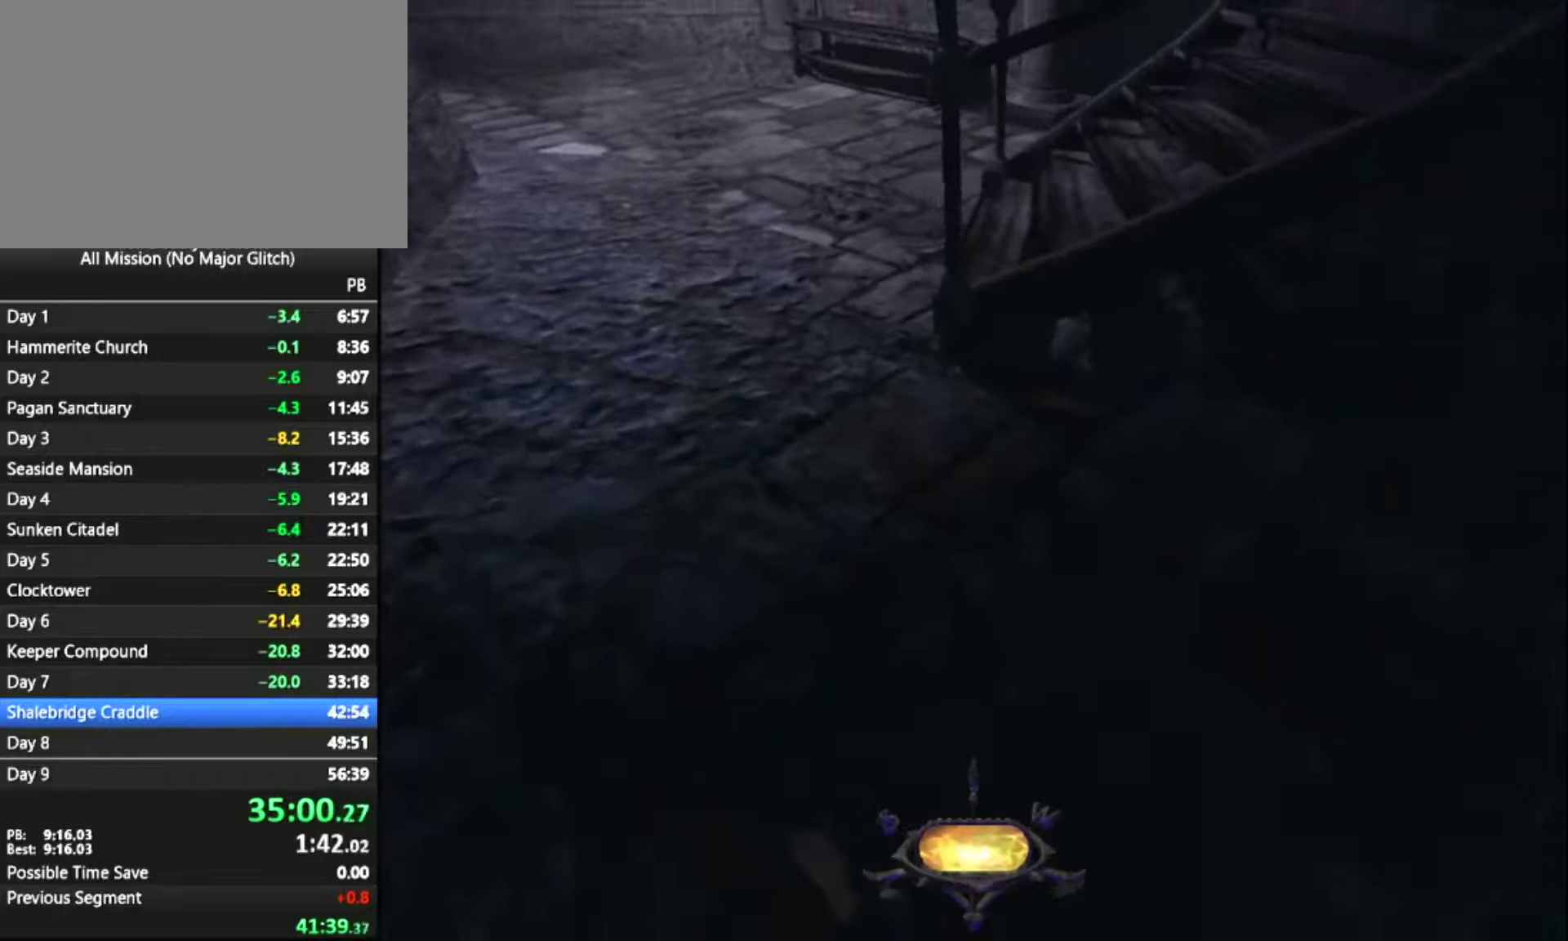
{"keys": ["q", "z"], "mouse": [], "events": []}
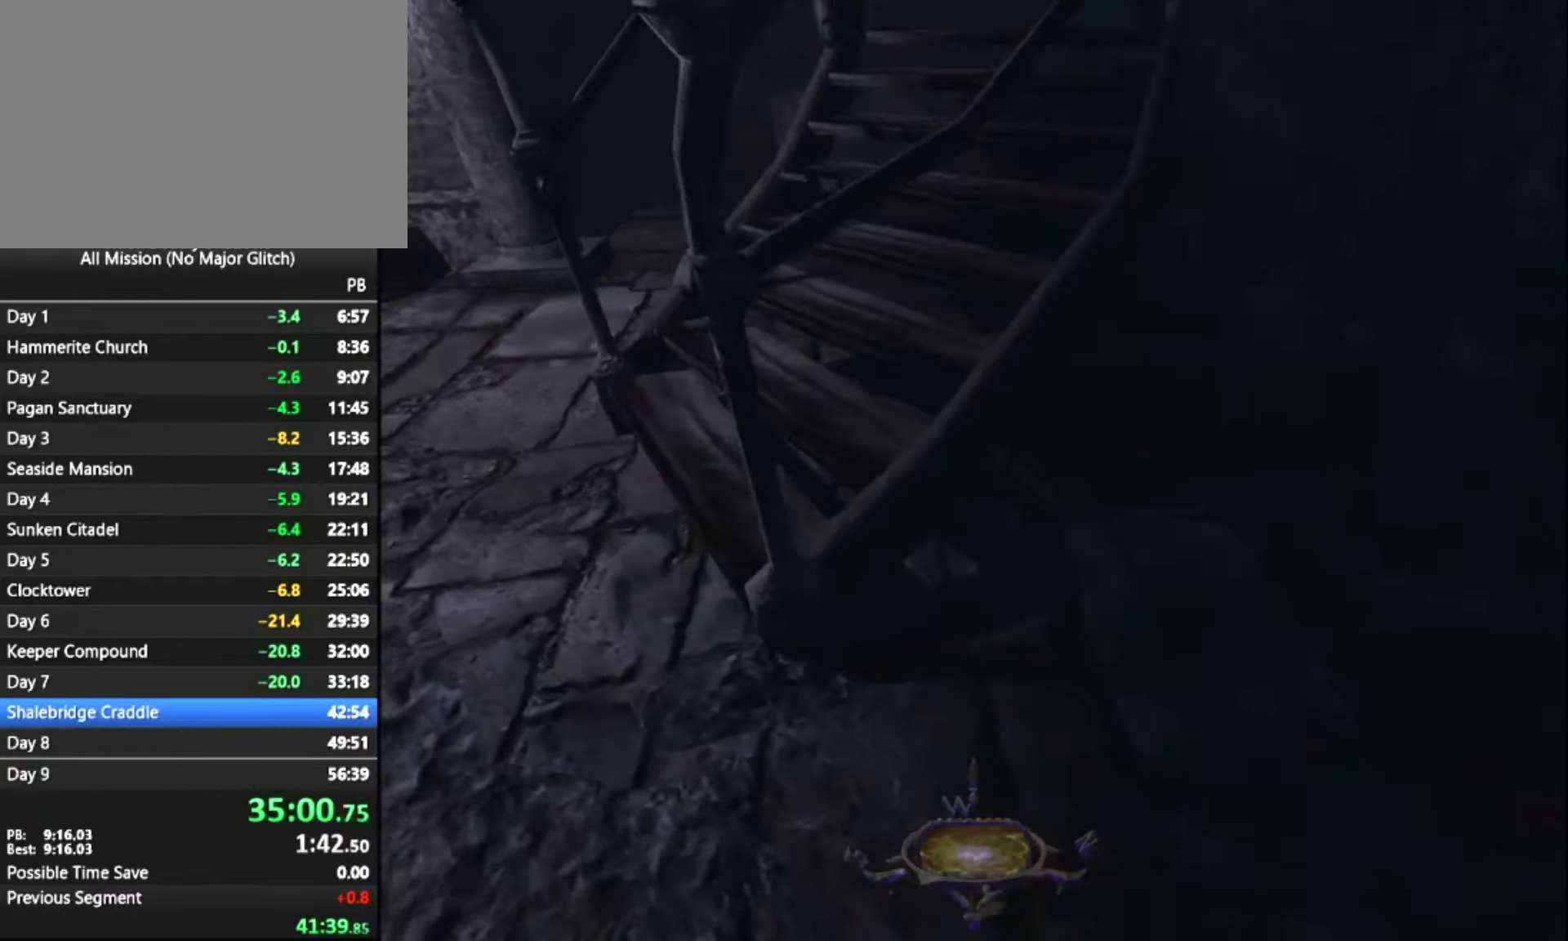
{"keys": ["z"], "mouse": [], "events": [[250, "q", "up"]]}
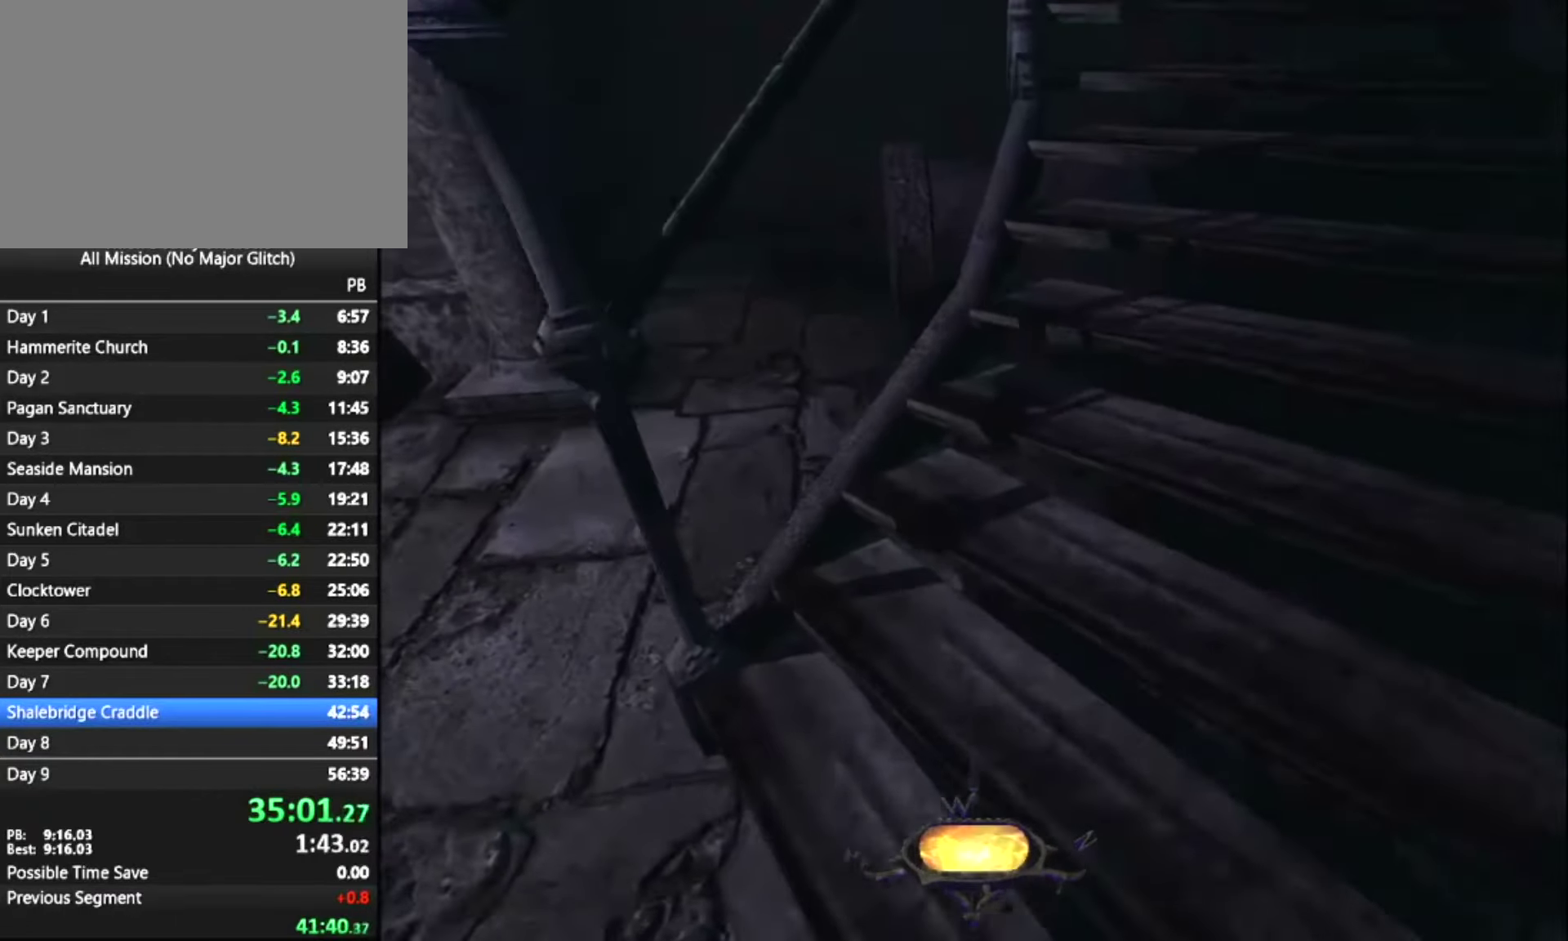
{"keys": ["z"], "mouse": ["right"], "events": [[33, "d", "down"], [183, "mouse_right", "down"], [266, "d", "up"], [266, "mouse_right", "up"], [366, "mouse_right", "down"], [466, "mouse_right", "up"], [500, "mouse_right", "down"]]}
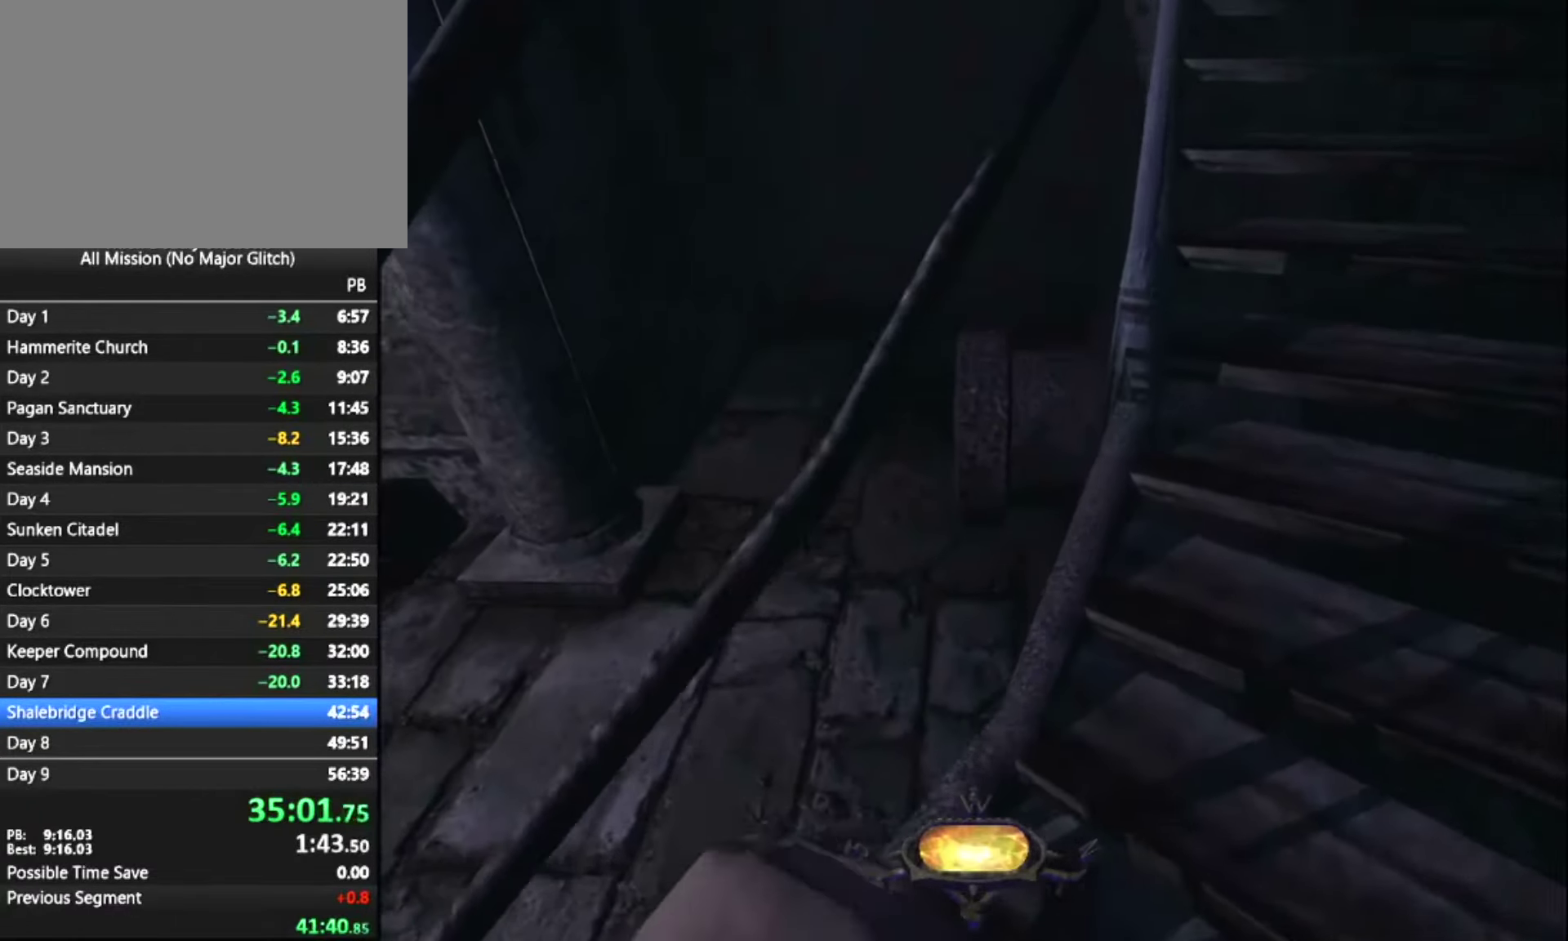
{"keys": [], "mouse": ["right"], "events": [[100, "mouse_right", "up"], [133, "mouse_right", "down"], [200, "z", "up"], [250, "mouse_right", "up"], [333, "mouse_right", "down"], [433, "mouse_right", "up"], [450, "mouse_right", "down"]]}
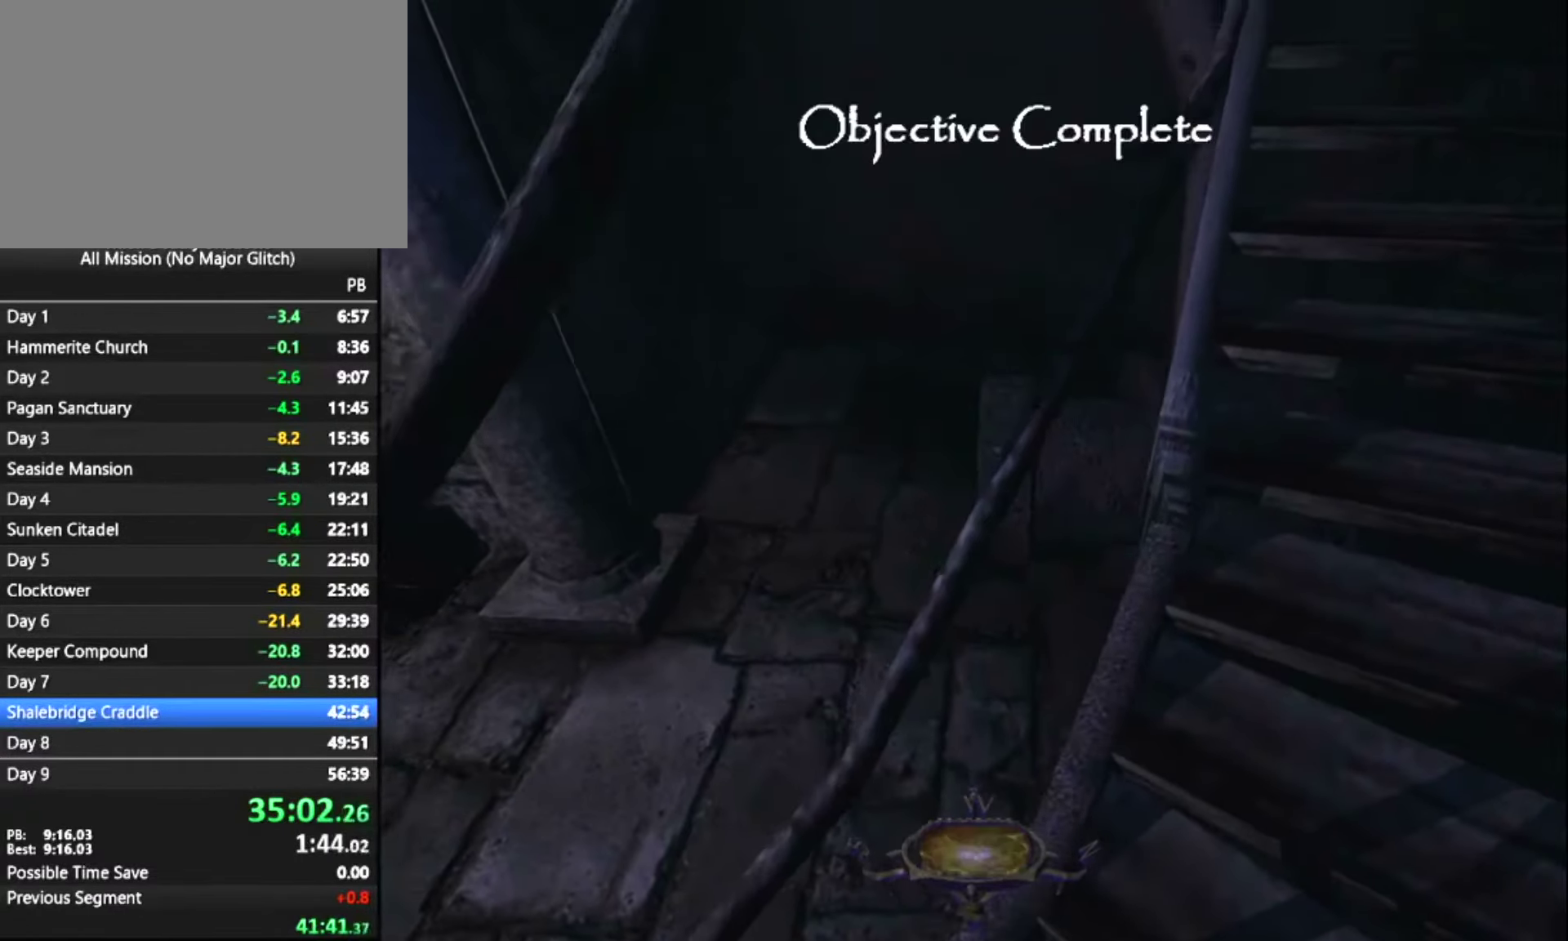
{"keys": ["q", "z"], "mouse": [], "events": [[66, "mouse_right", "up"], [66, "q", "down"], [150, "z", "down"]]}
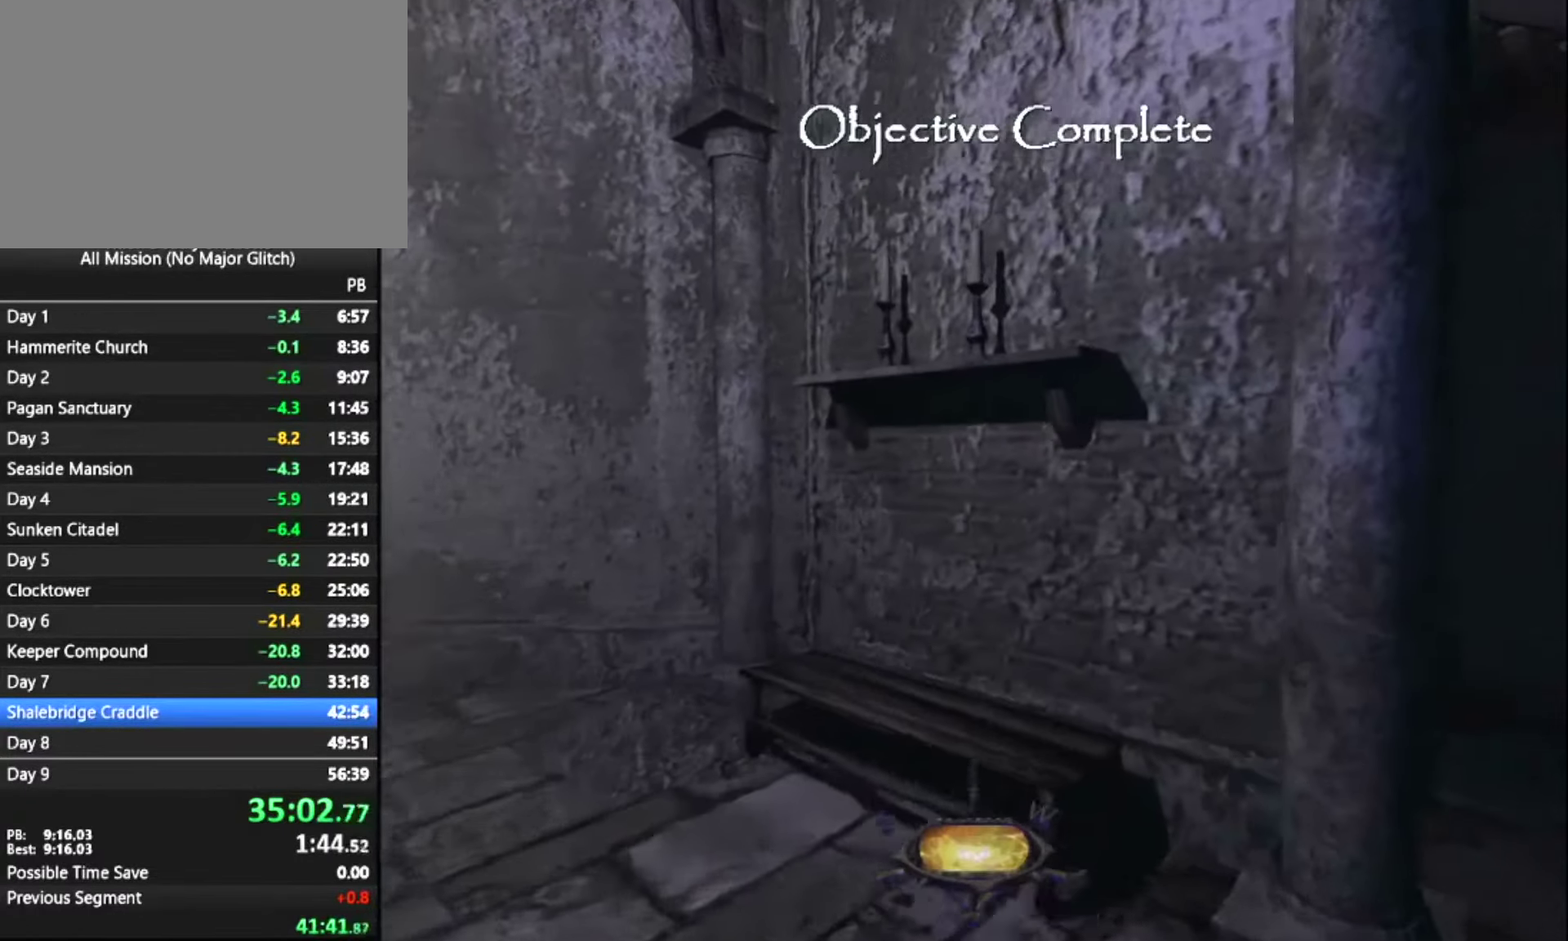
{"keys": ["z"], "mouse": [], "events": [[33, "q", "up"], [366, "mouse_right", "down"], [466, "mouse_right", "up"]]}
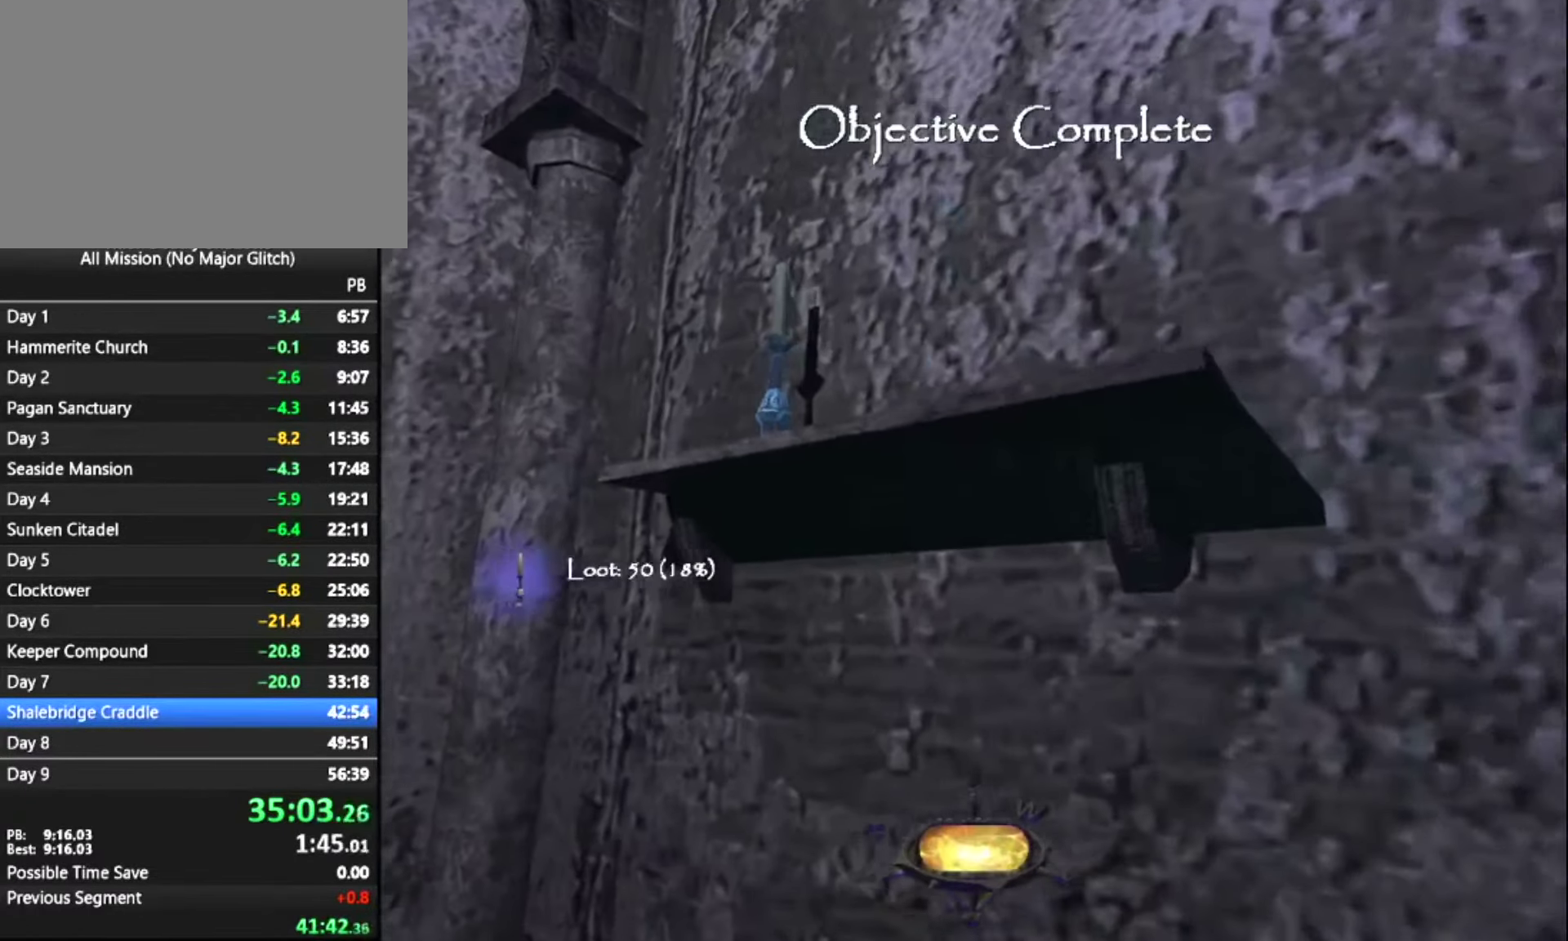
{"keys": ["s"], "mouse": ["right"], "events": [[50, "mouse_right", "down"], [50, "q", "down"], [50, "z", "up"], [100, "mouse_right", "up"], [250, "mouse_right", "down"], [283, "mouse_right", "up"], [283, "q", "up"], [383, "mouse_right", "down"], [433, "s", "down"]]}
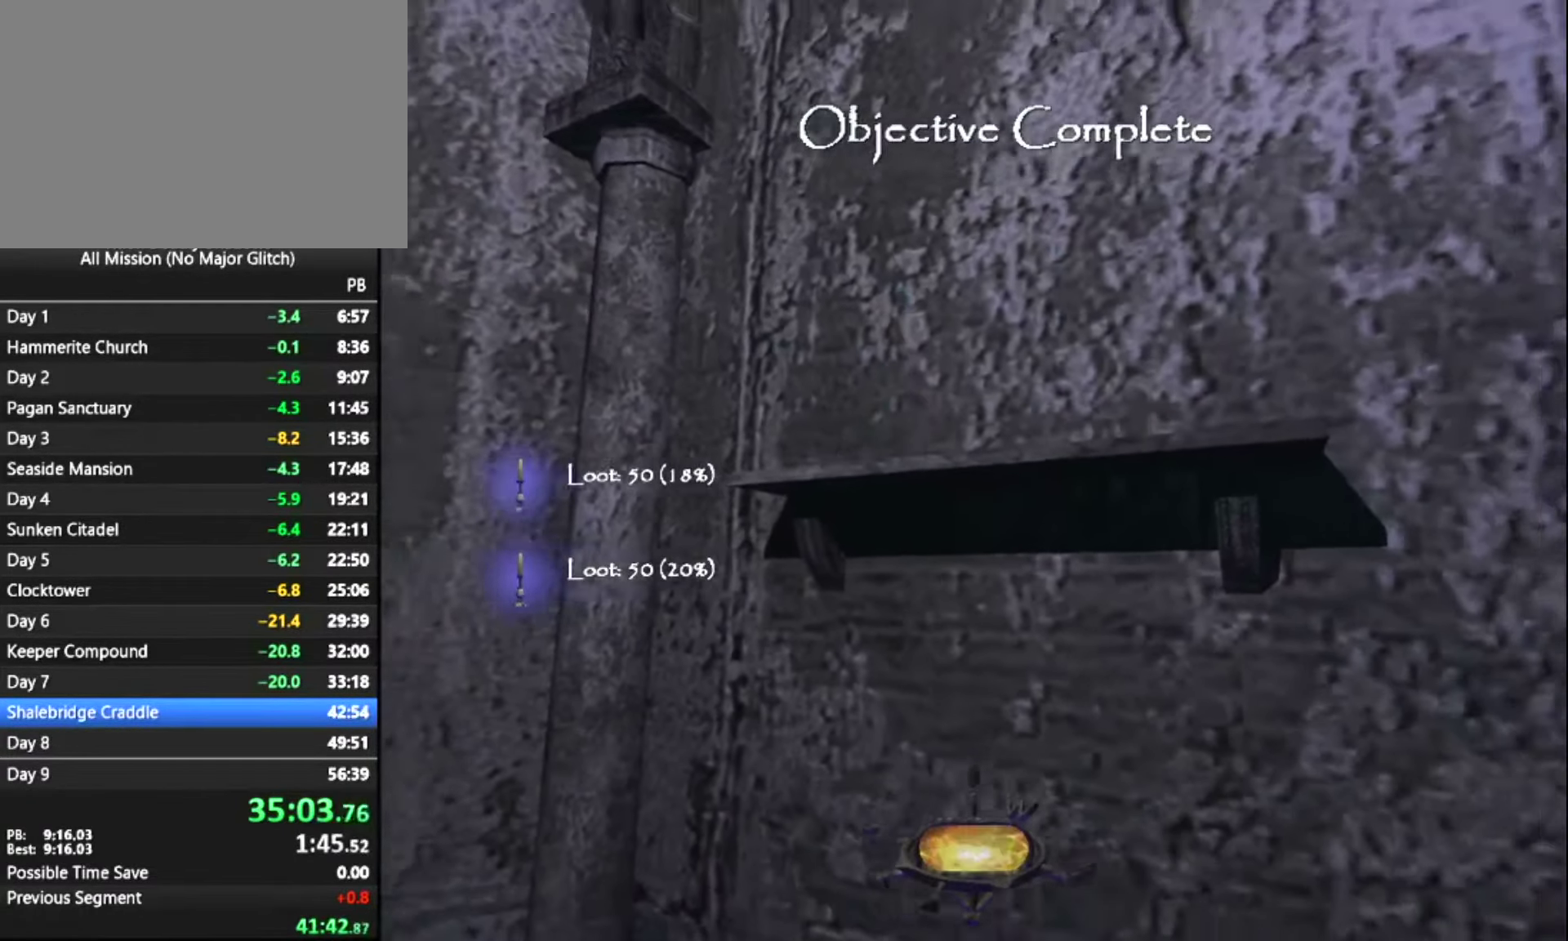
{"keys": ["d", "z"], "mouse": [], "events": [[16, "mouse_right", "up"], [66, "d", "down"], [66, "mouse_right", "down"], [166, "mouse_right", "up"], [166, "s", "up"], [350, "z", "down"]]}
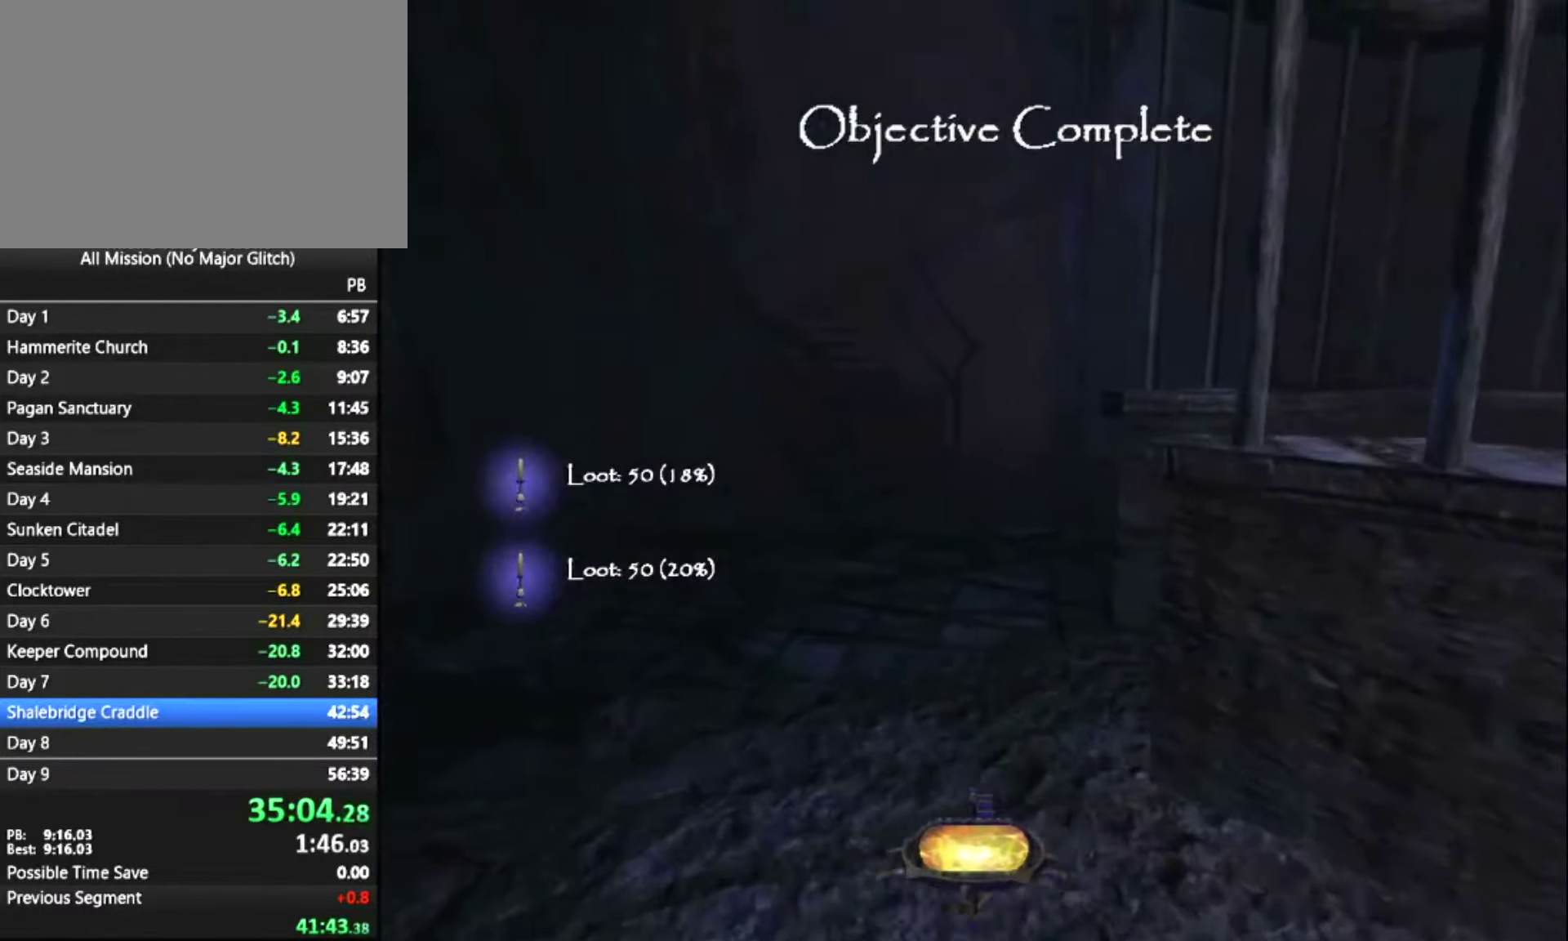
{"keys": ["z"], "mouse": [], "events": [[233, "d", "up"]]}
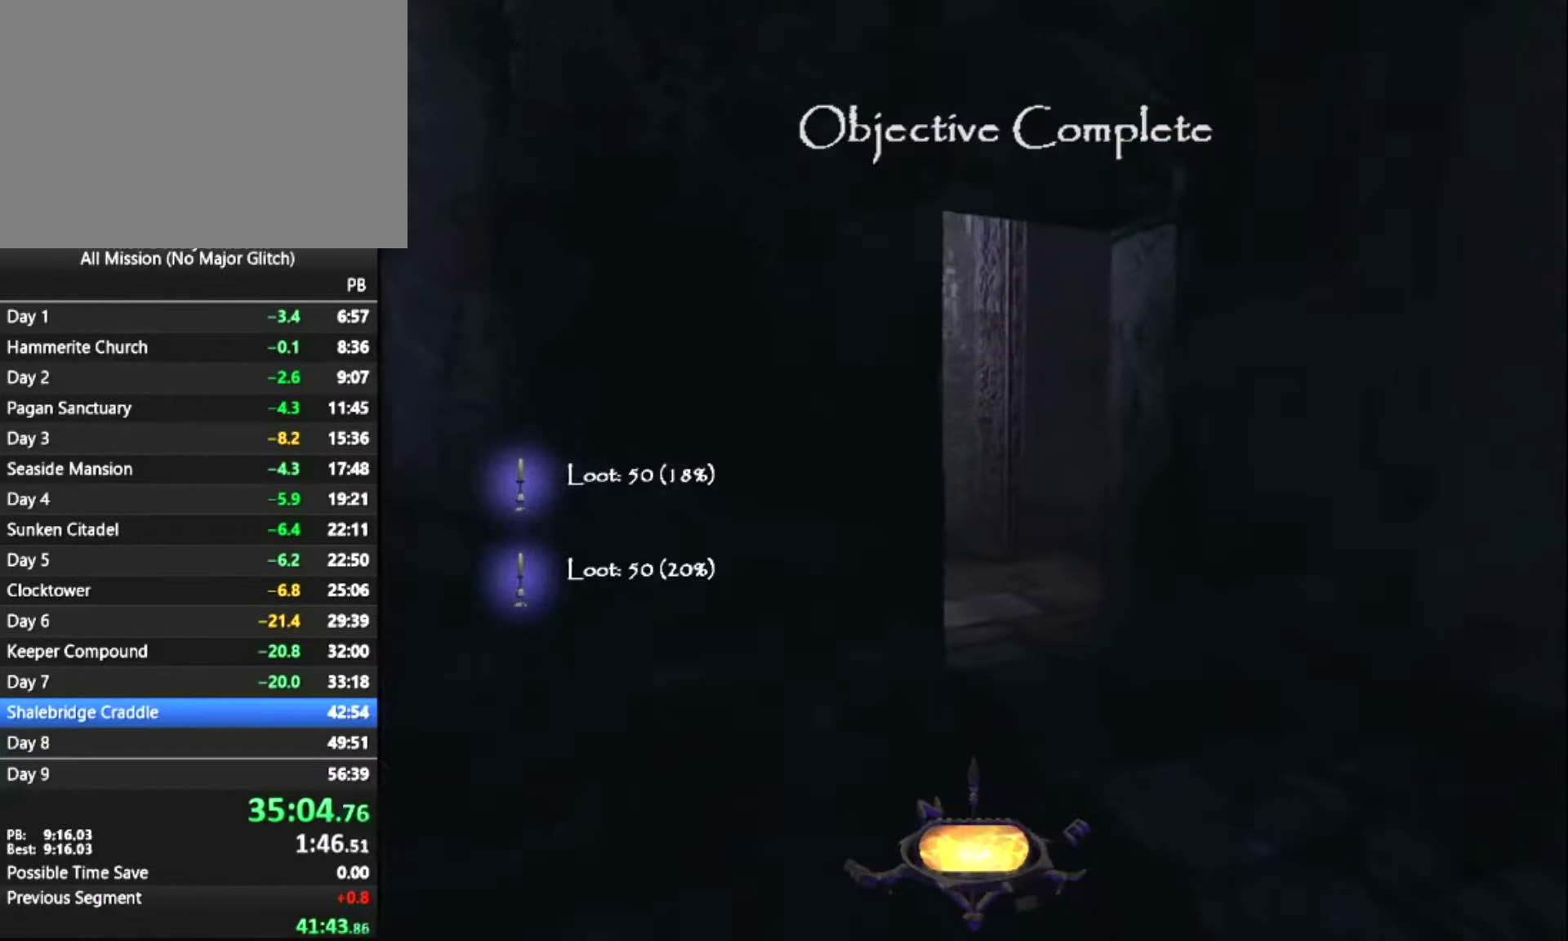
{"keys": ["z"], "mouse": [], "events": [[200, "a", "down"], [333, "a", "up"]]}
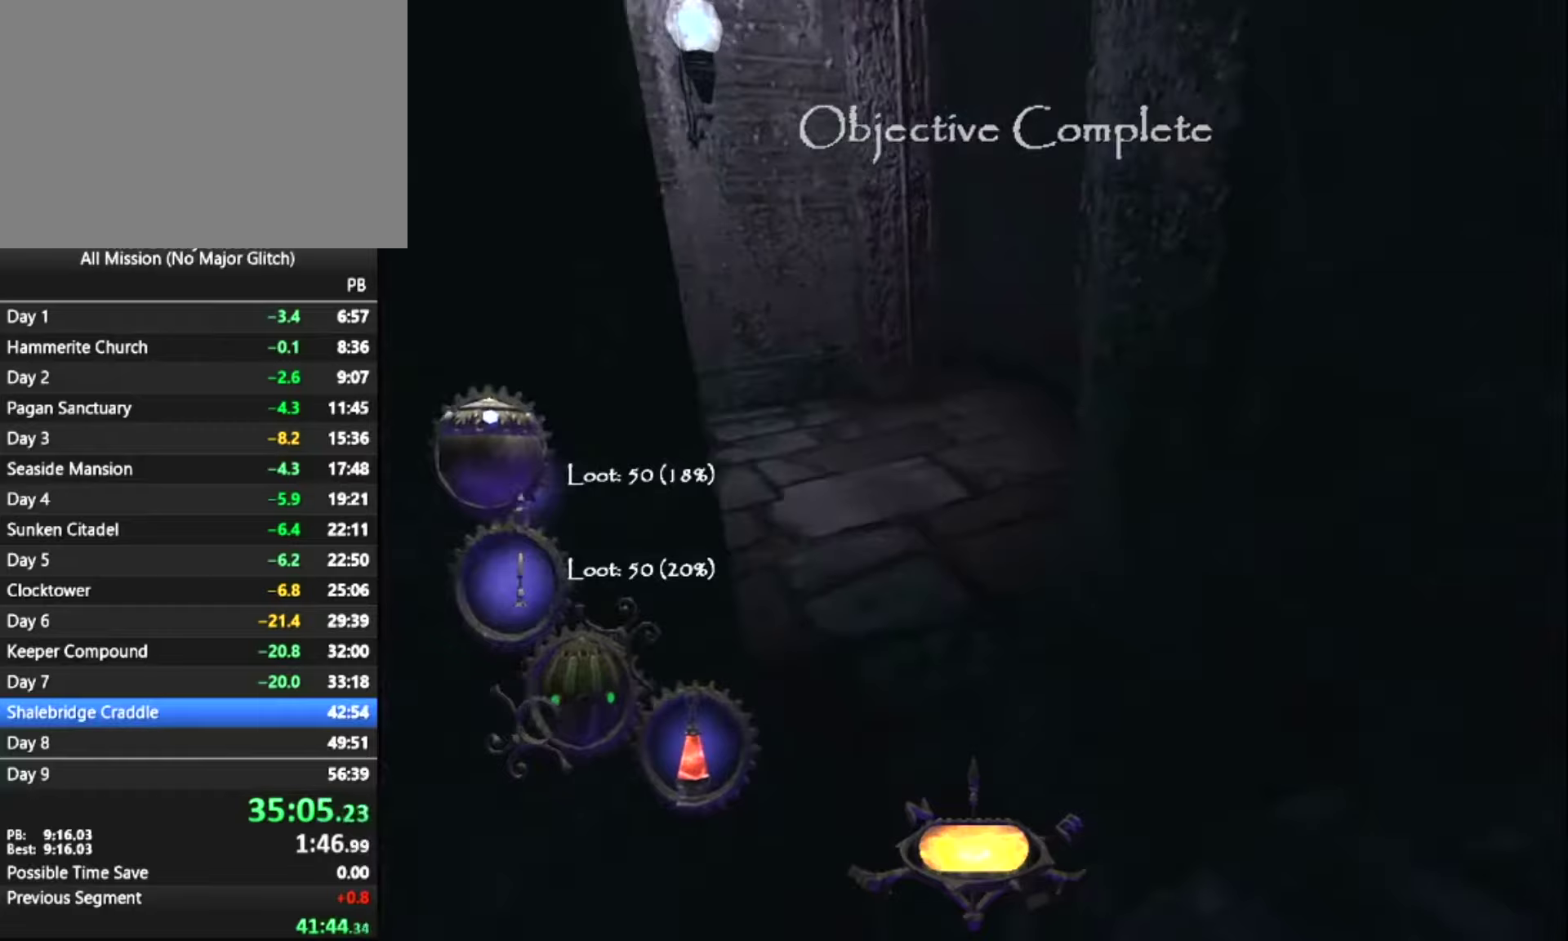
{"keys": ["z"], "mouse": [], "events": [[67, "a", "down"], [217, "a", "up"]]}
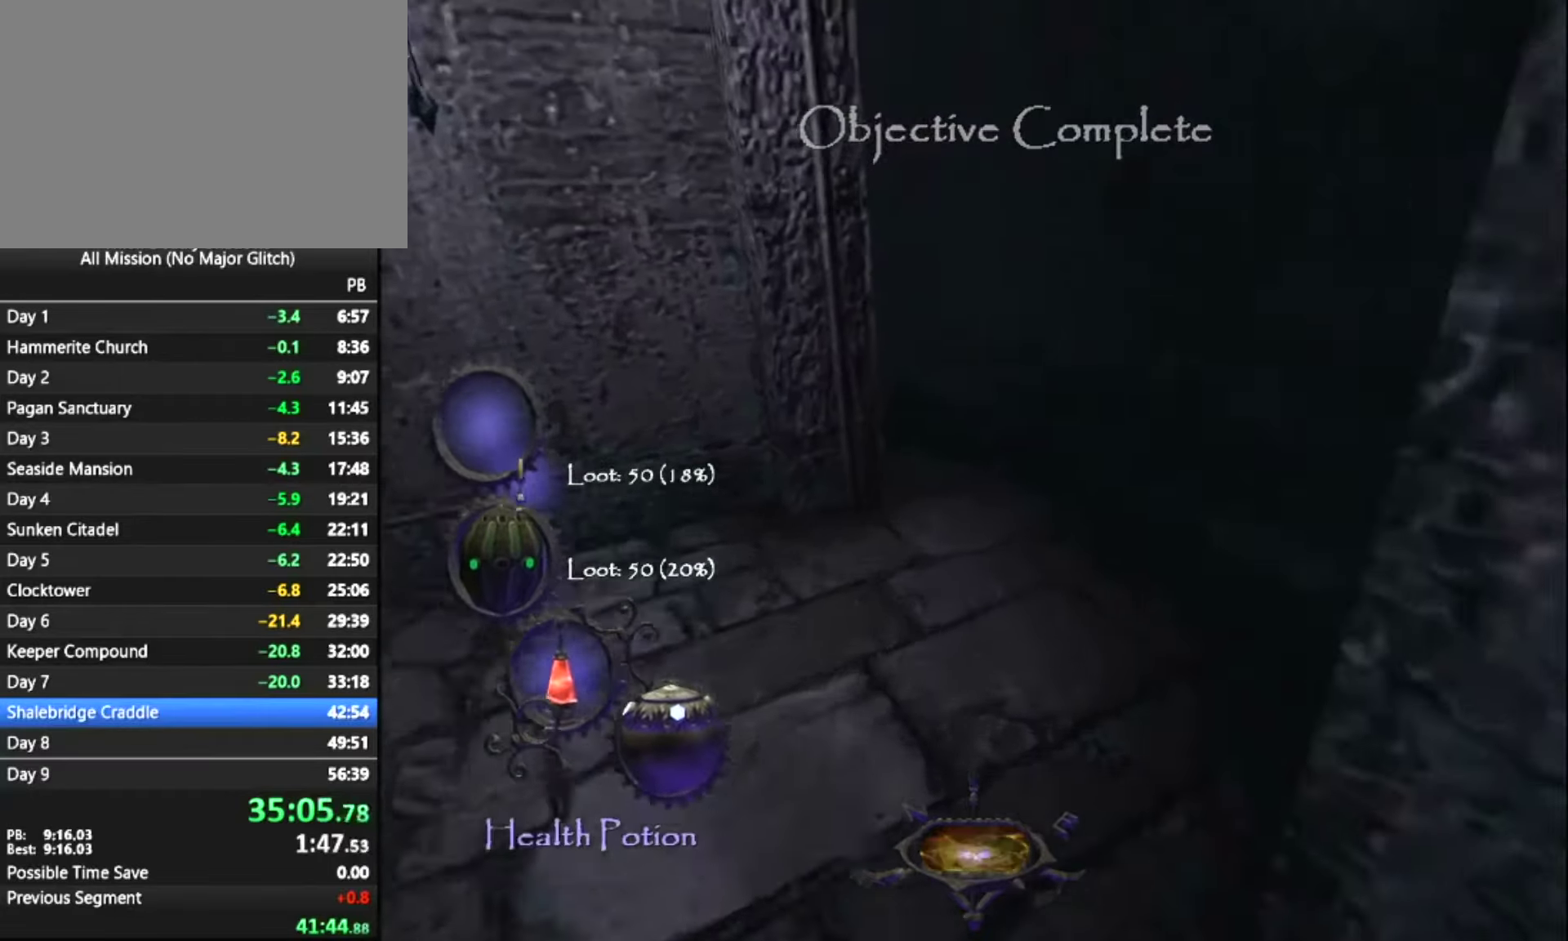
{"keys": ["d", "z"], "mouse": [], "events": [[267, "d", "down"]]}
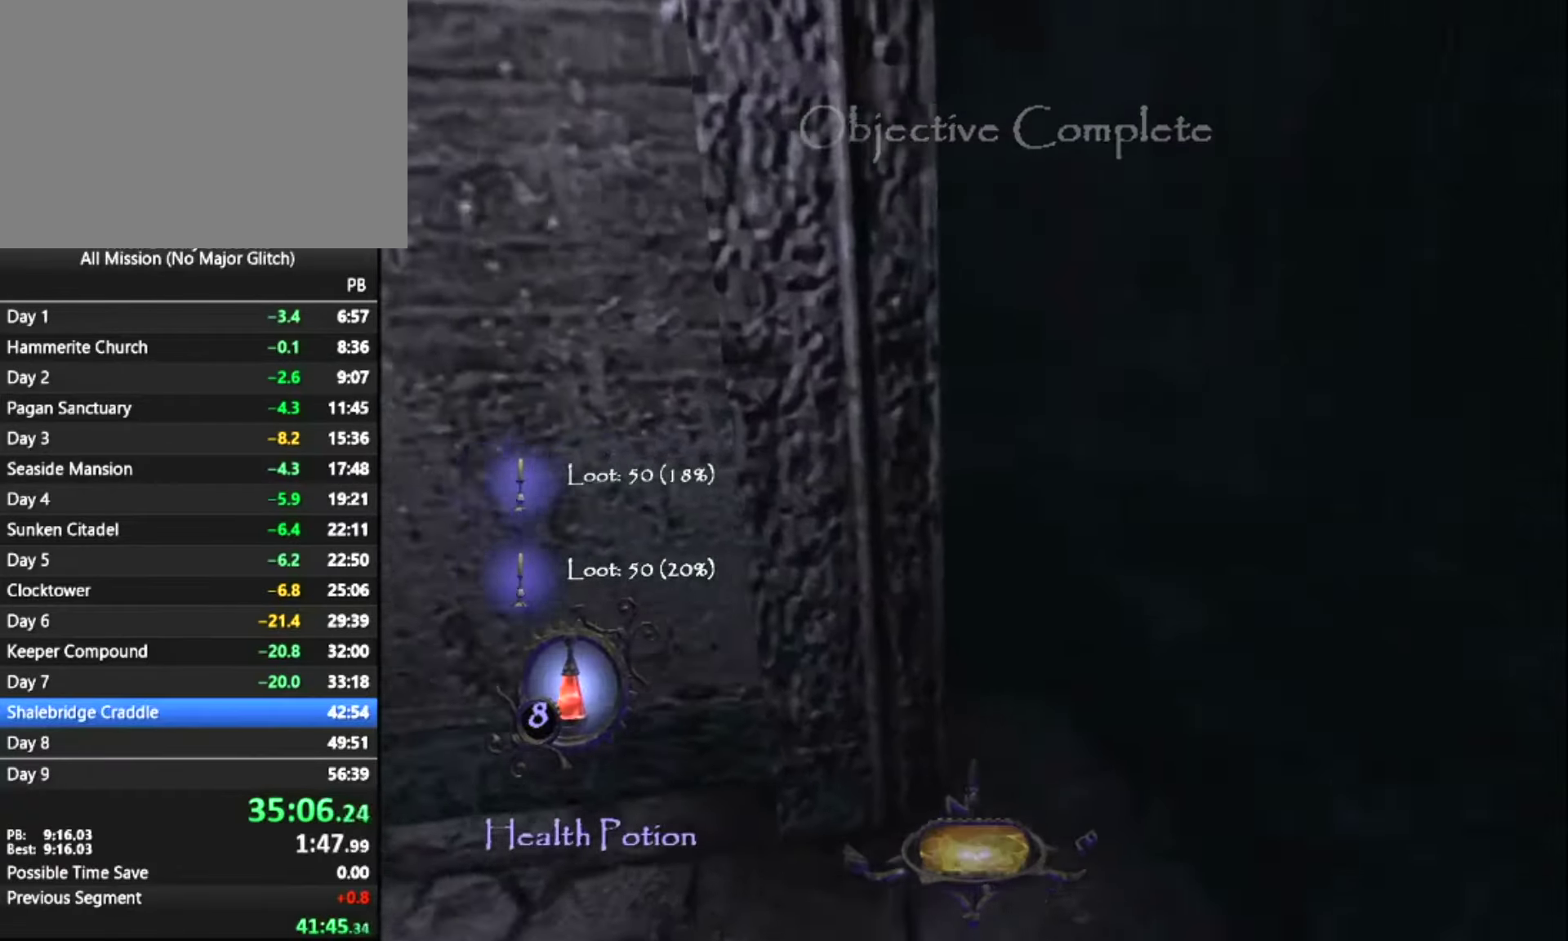
{"keys": ["a", "z"], "mouse": [], "events": [[50, "d", "up"], [100, "d", "down"], [333, "d", "up"], [433, "a", "down"]]}
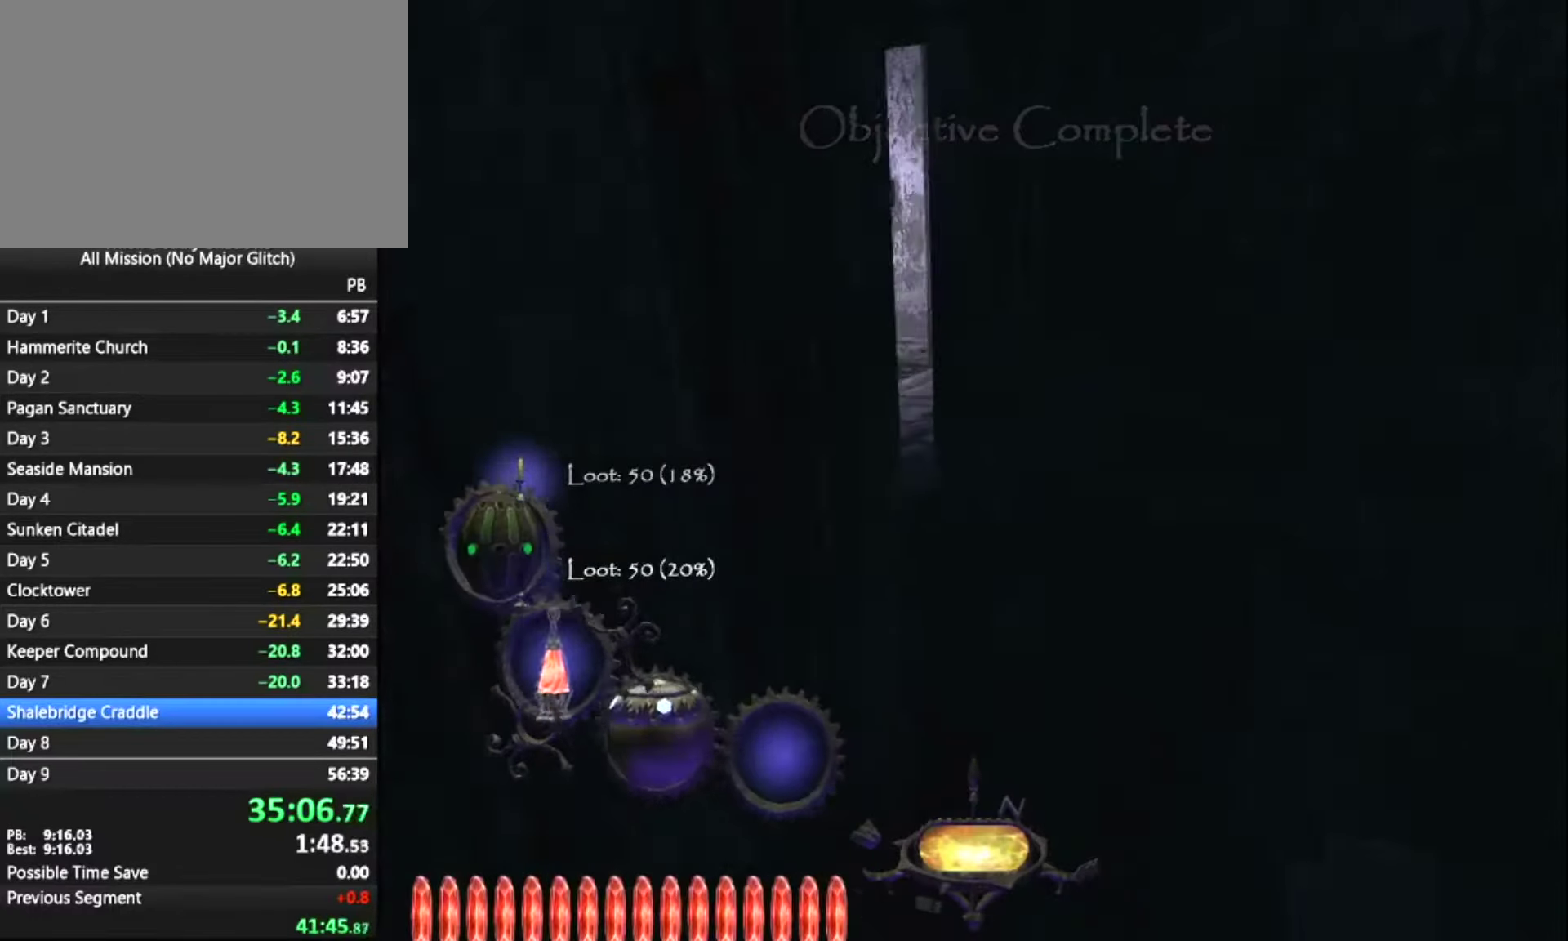
{"keys": ["a", "z"], "mouse": [], "events": [[67, "a", "up"], [450, "a", "down"]]}
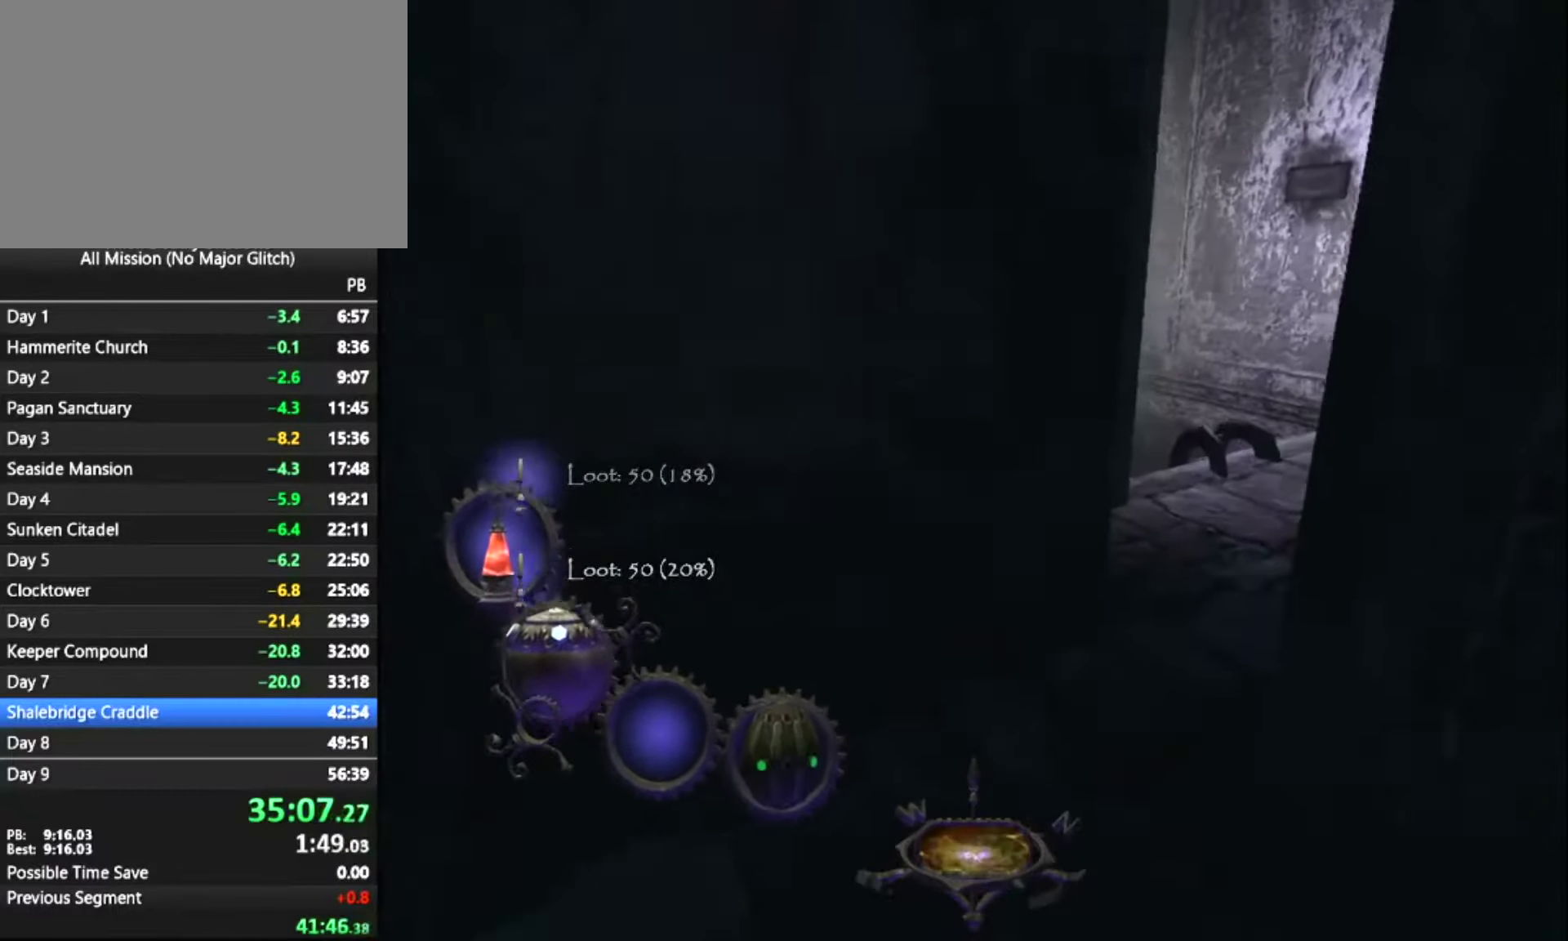
{"keys": ["z"], "mouse": [], "events": [[33, "a", "up"]]}
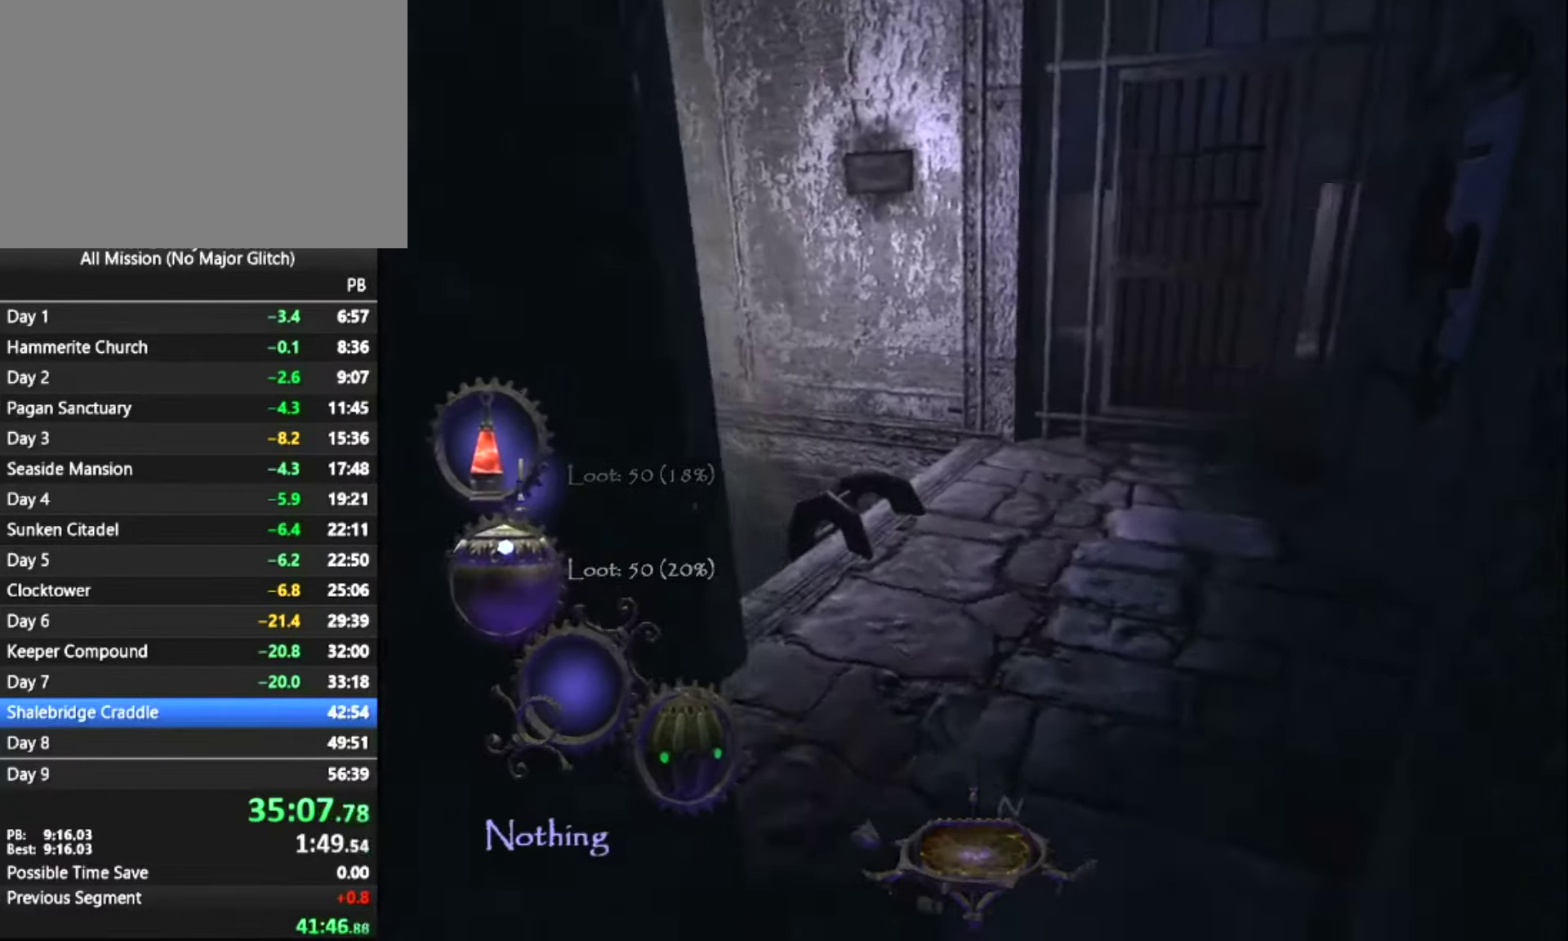
{"keys": ["z"], "mouse": [], "events": []}
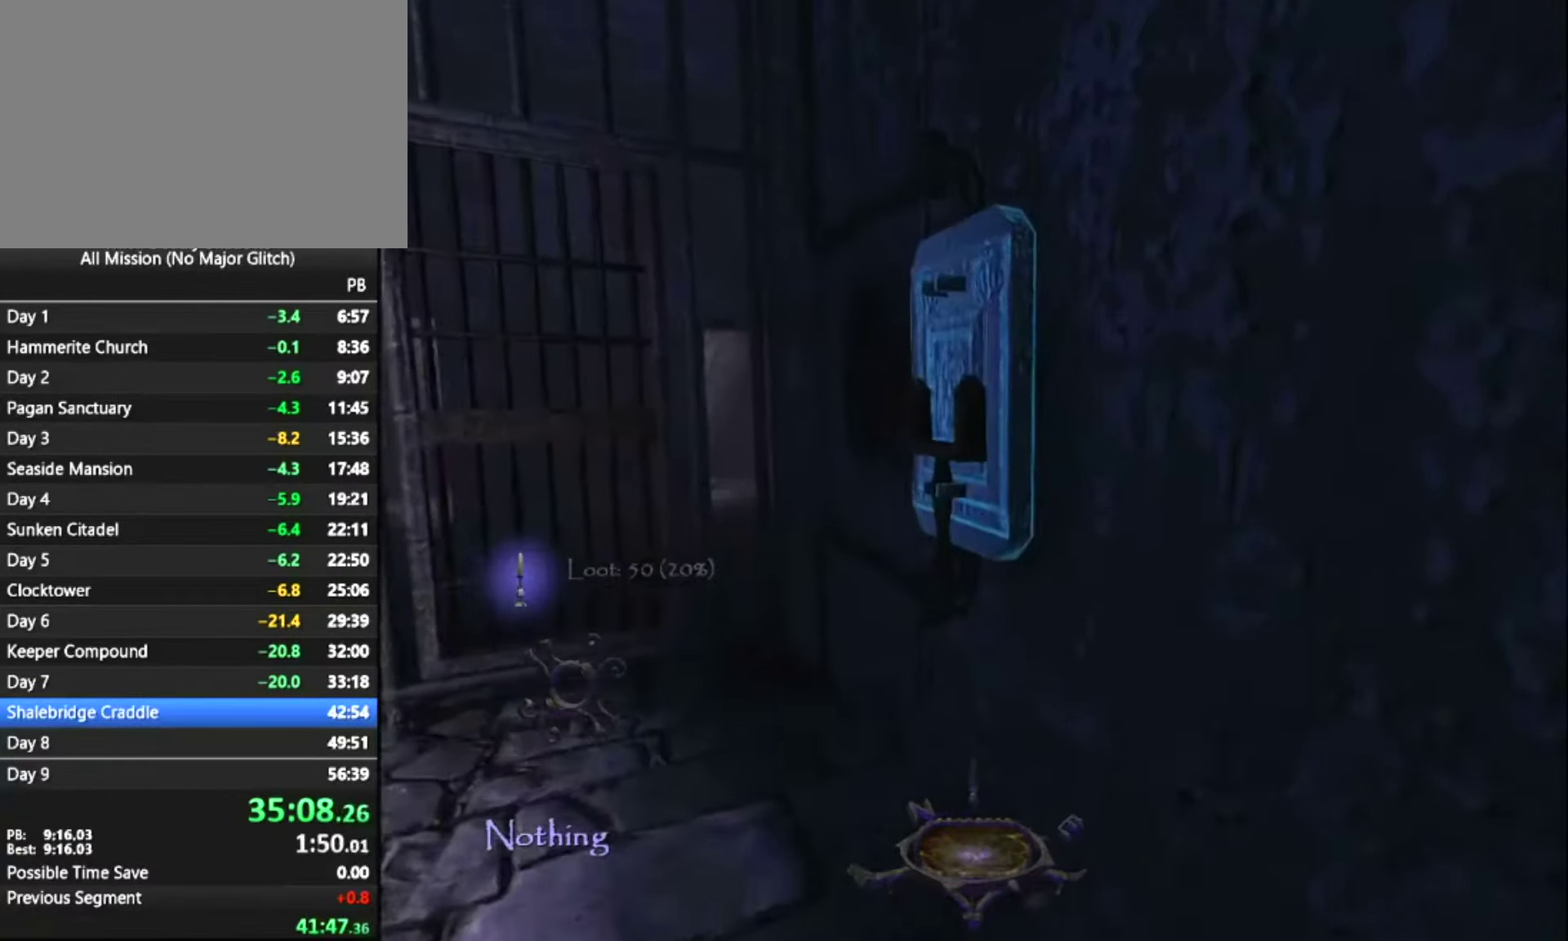
{"keys": ["z"], "mouse": [], "events": [[117, "mouse_right", "down"], [217, "mouse_right", "up"], [300, "q", "down"], [450, "q", "up"]]}
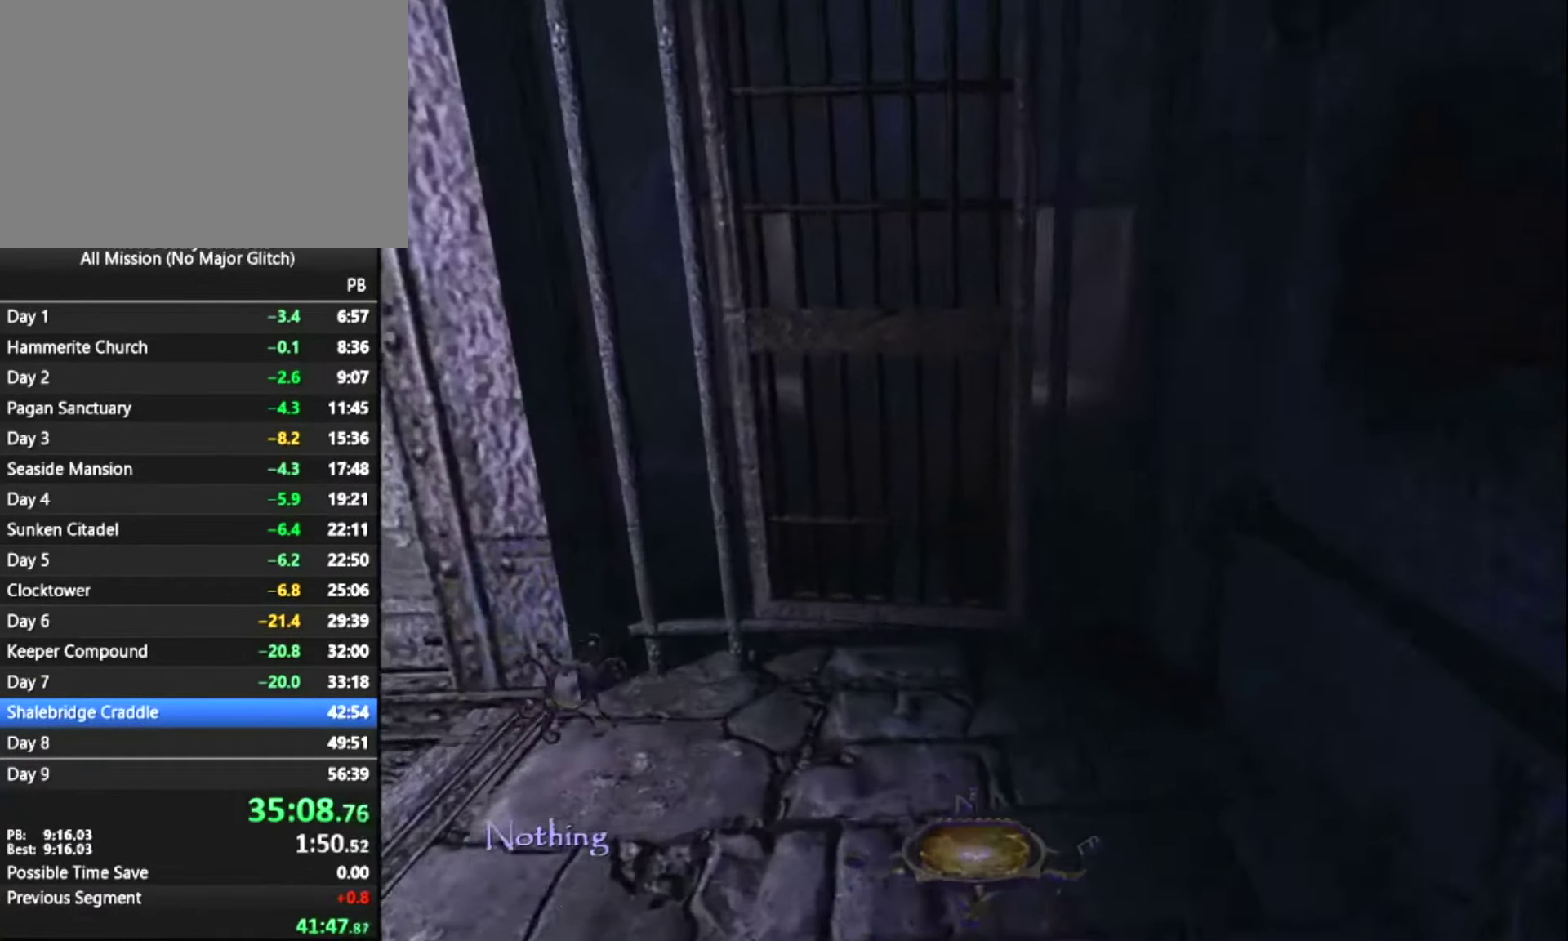
{"keys": ["d", "z"], "mouse": [], "events": [[217, "d", "down"]]}
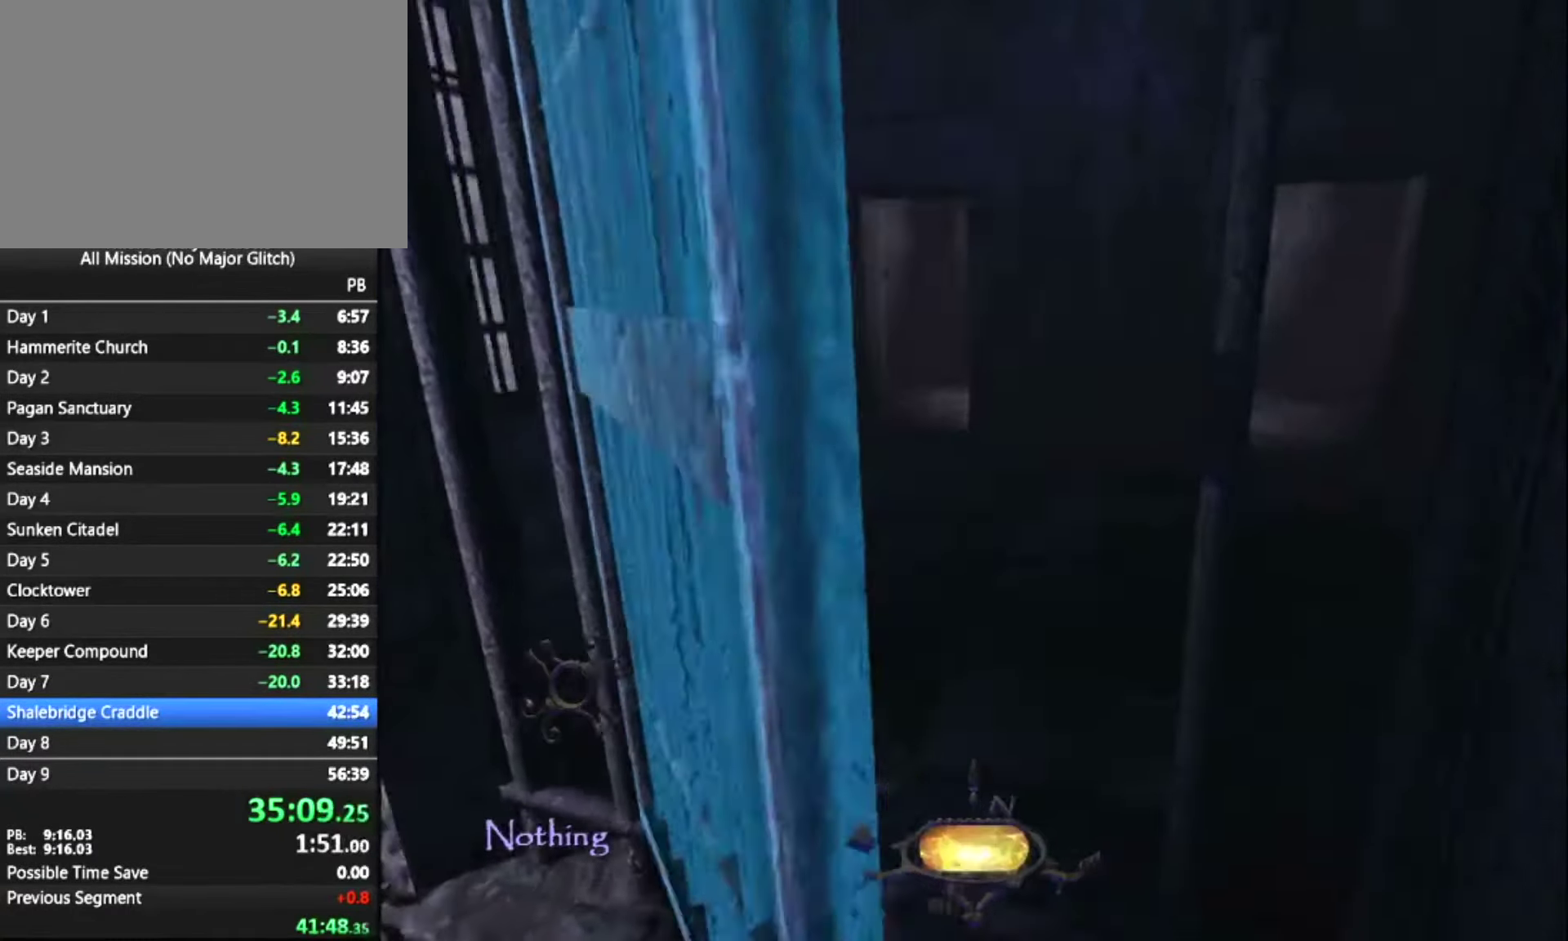
{"keys": ["z"], "mouse": [], "events": [[17, "d", "up"]]}
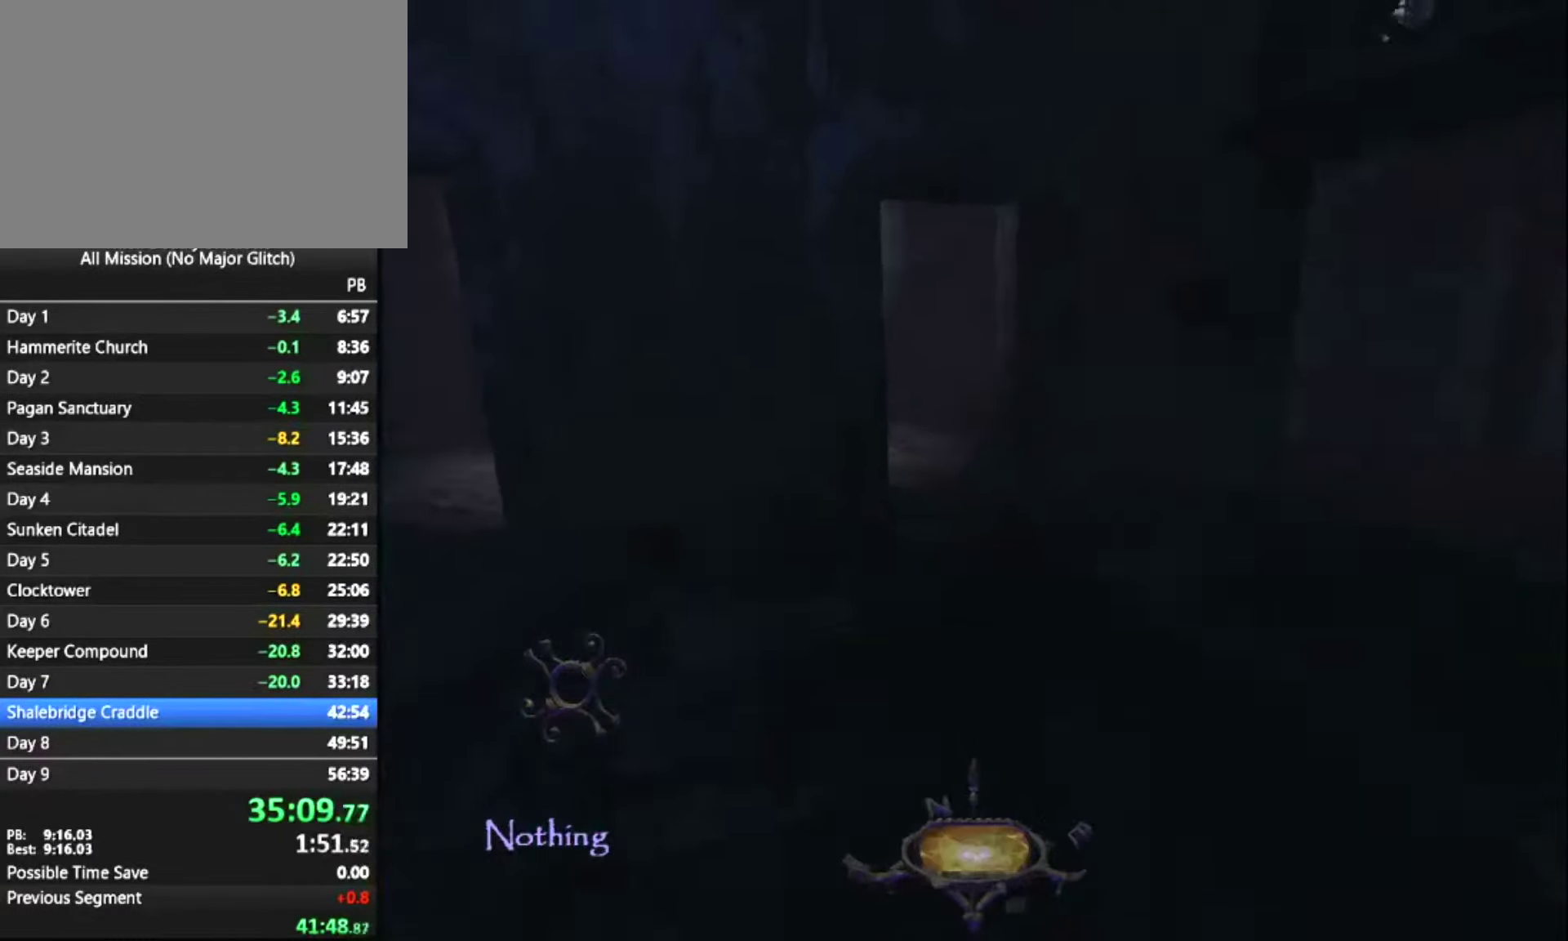
{"keys": ["z"], "mouse": [], "events": []}
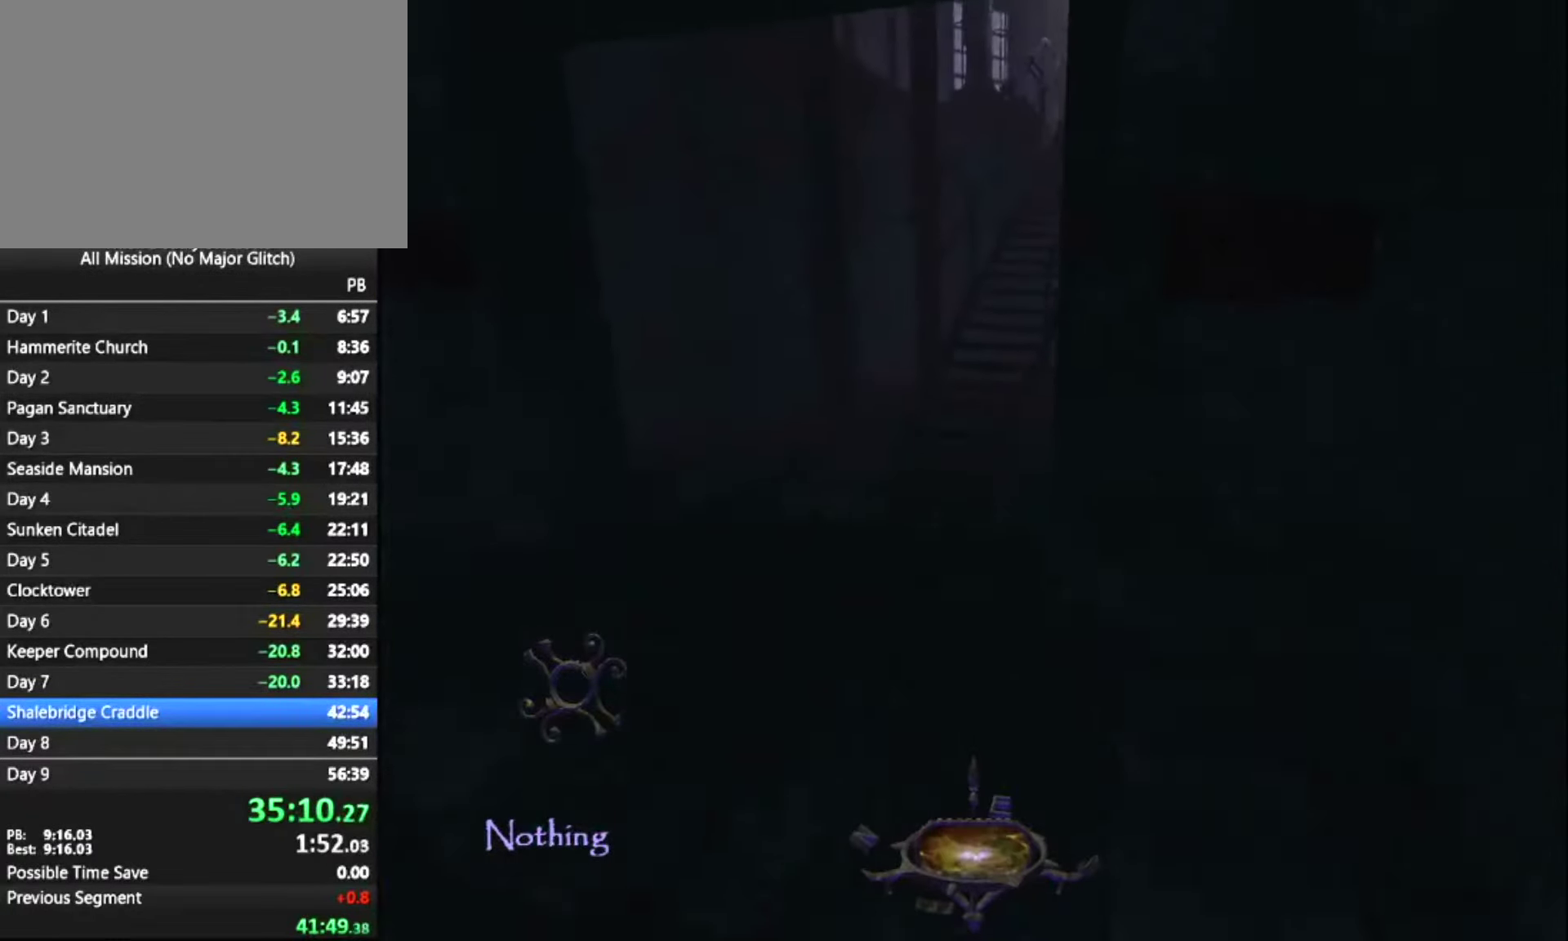
{"keys": ["z"], "mouse": [], "events": []}
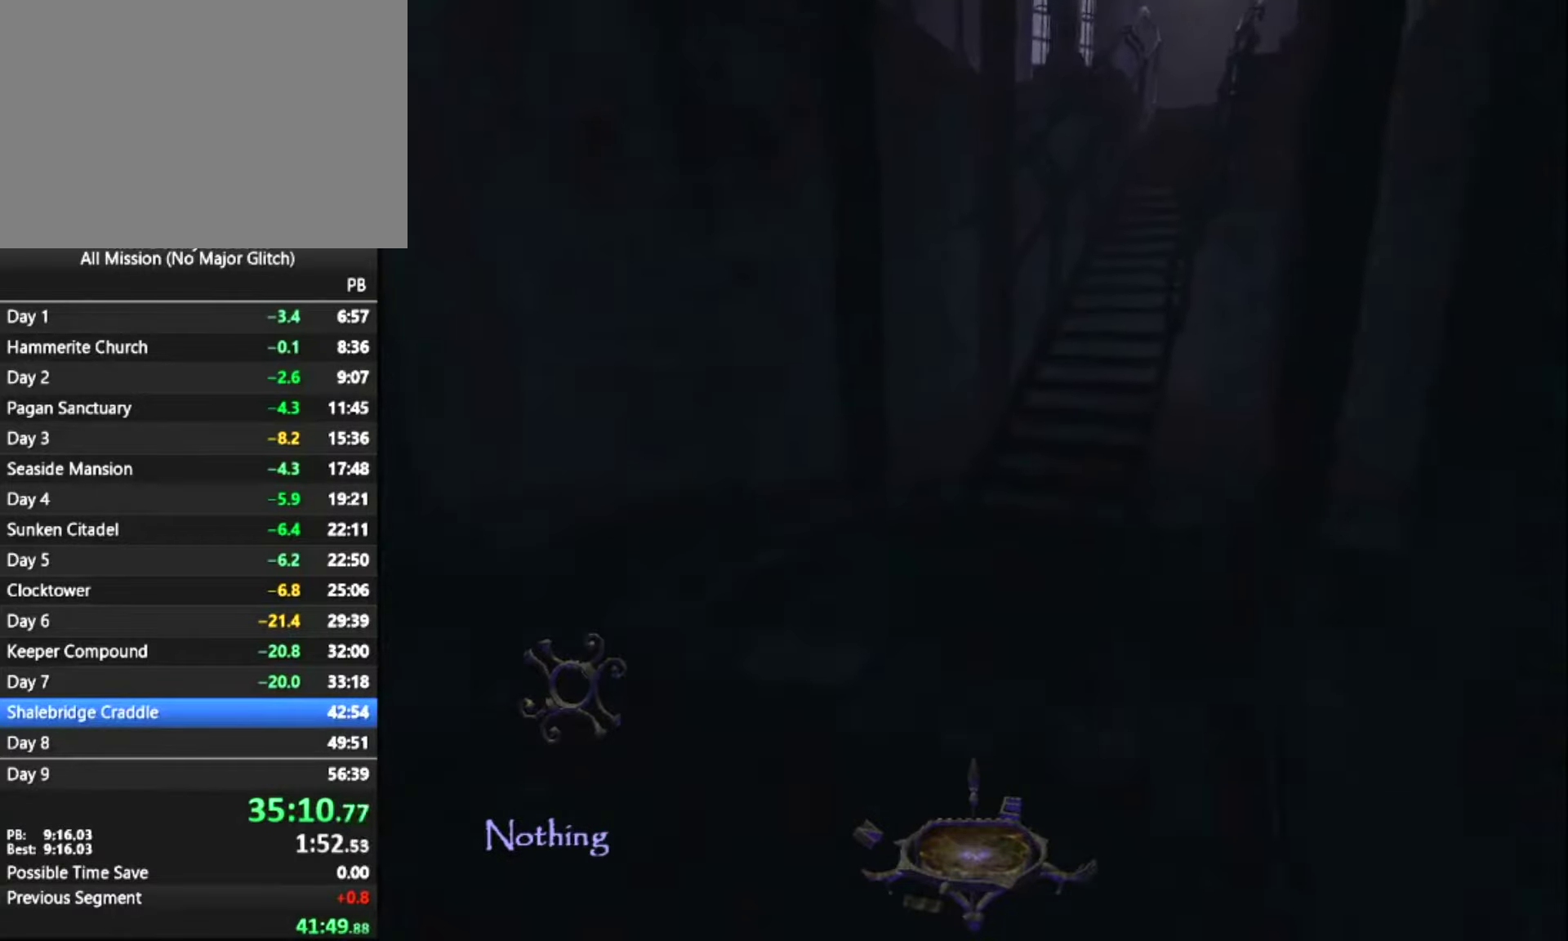
{"keys": ["z"], "mouse": [], "events": []}
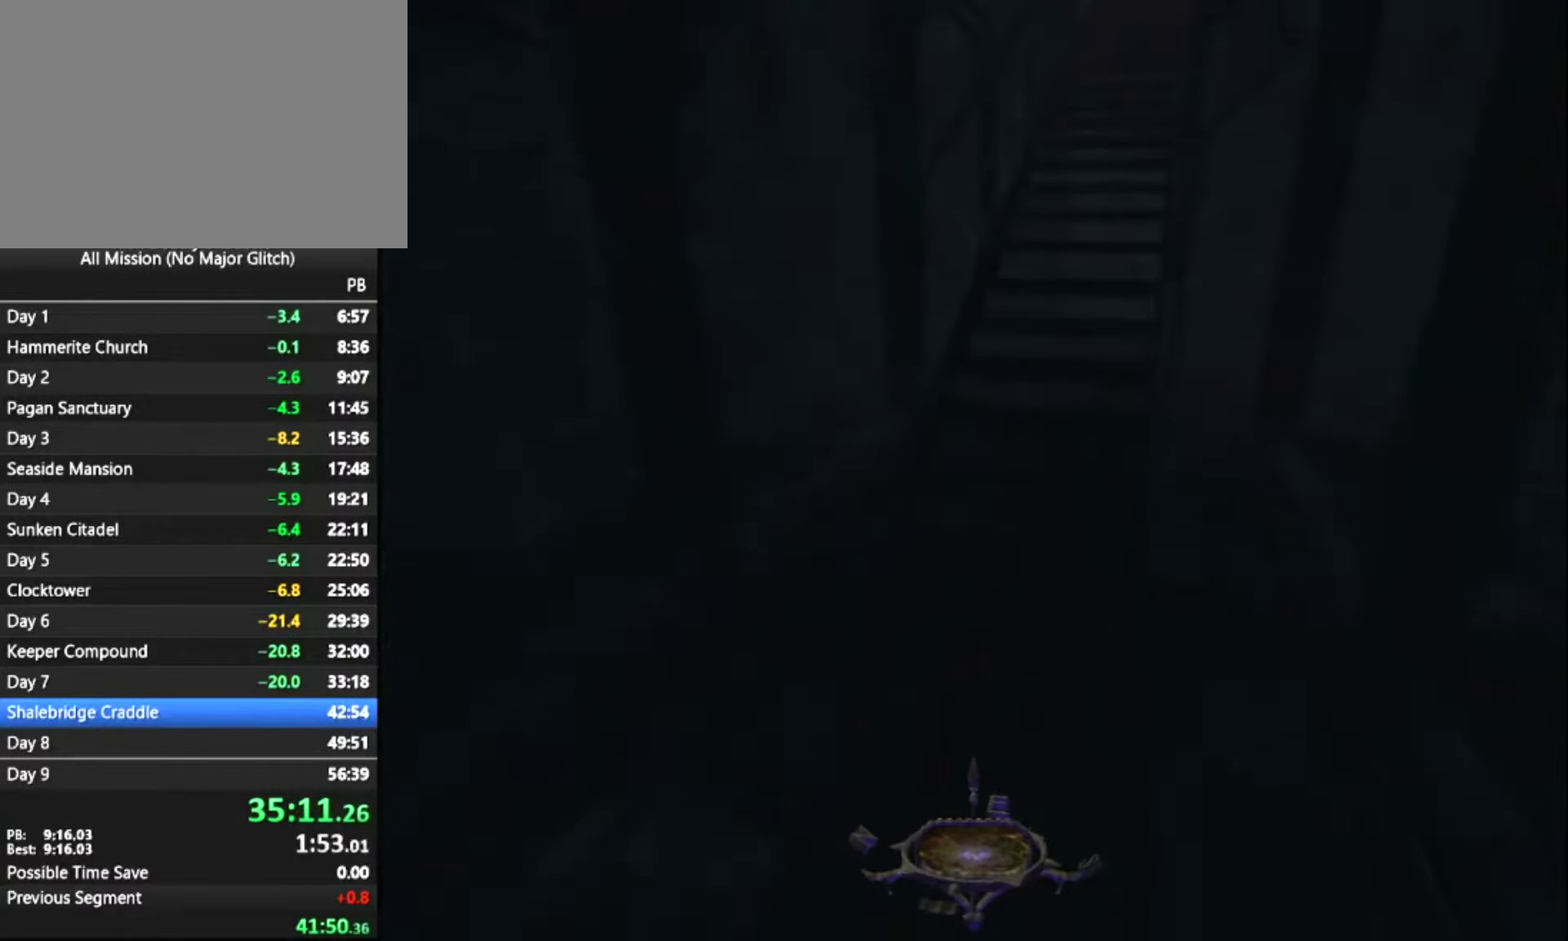
{"keys": ["z"], "mouse": [], "events": [[250, "space", "down"], [400, "space", "up"]]}
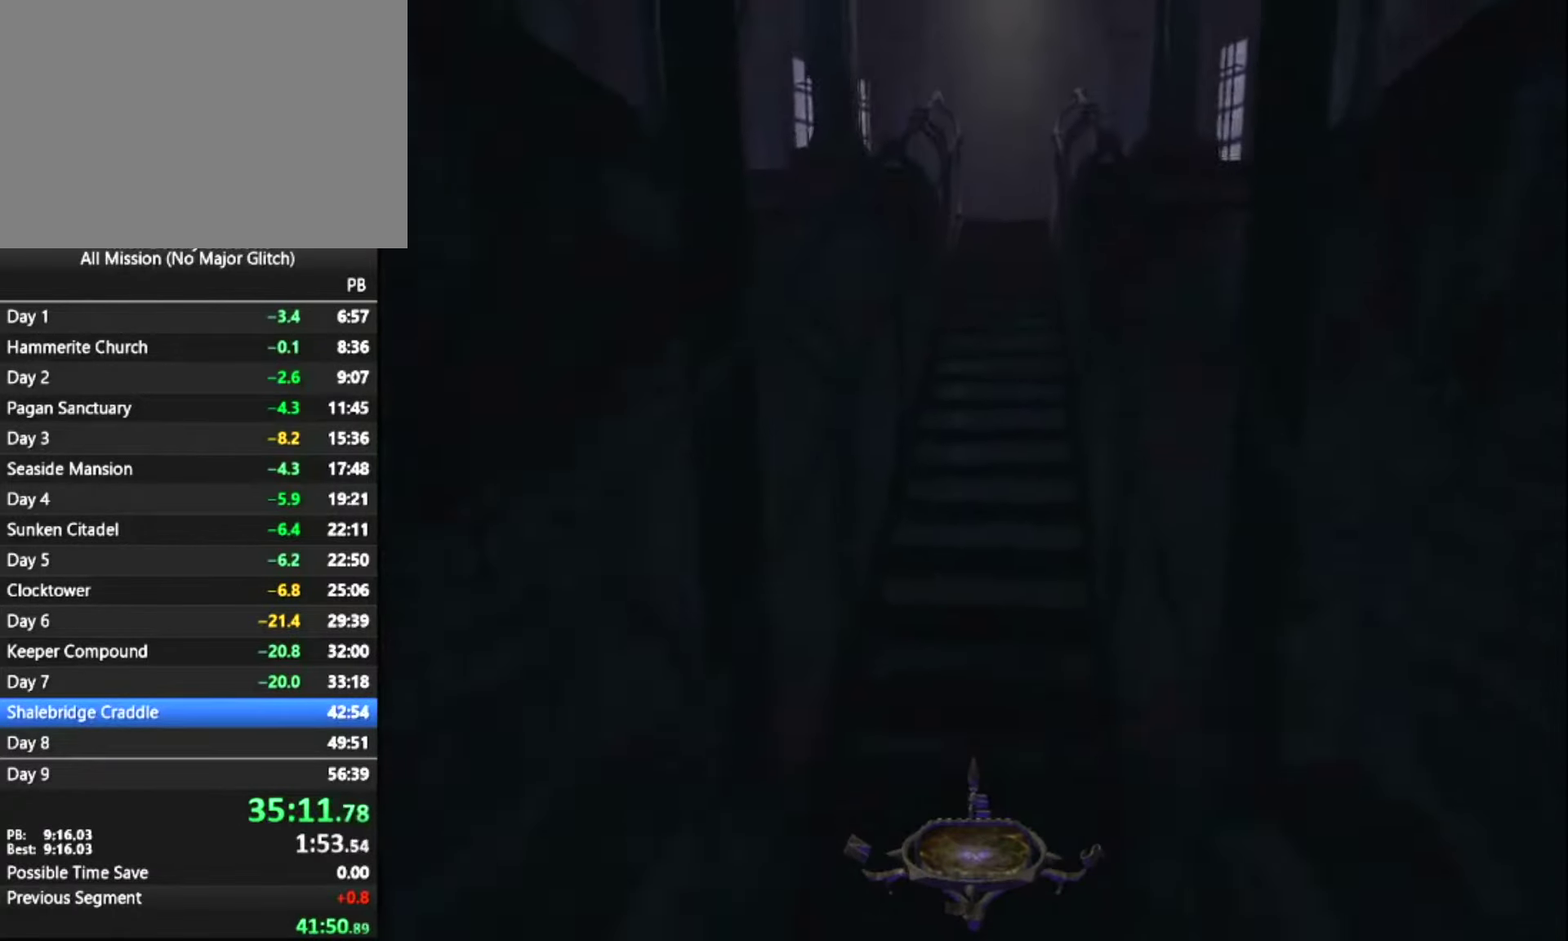
{"keys": ["z"], "mouse": [], "events": []}
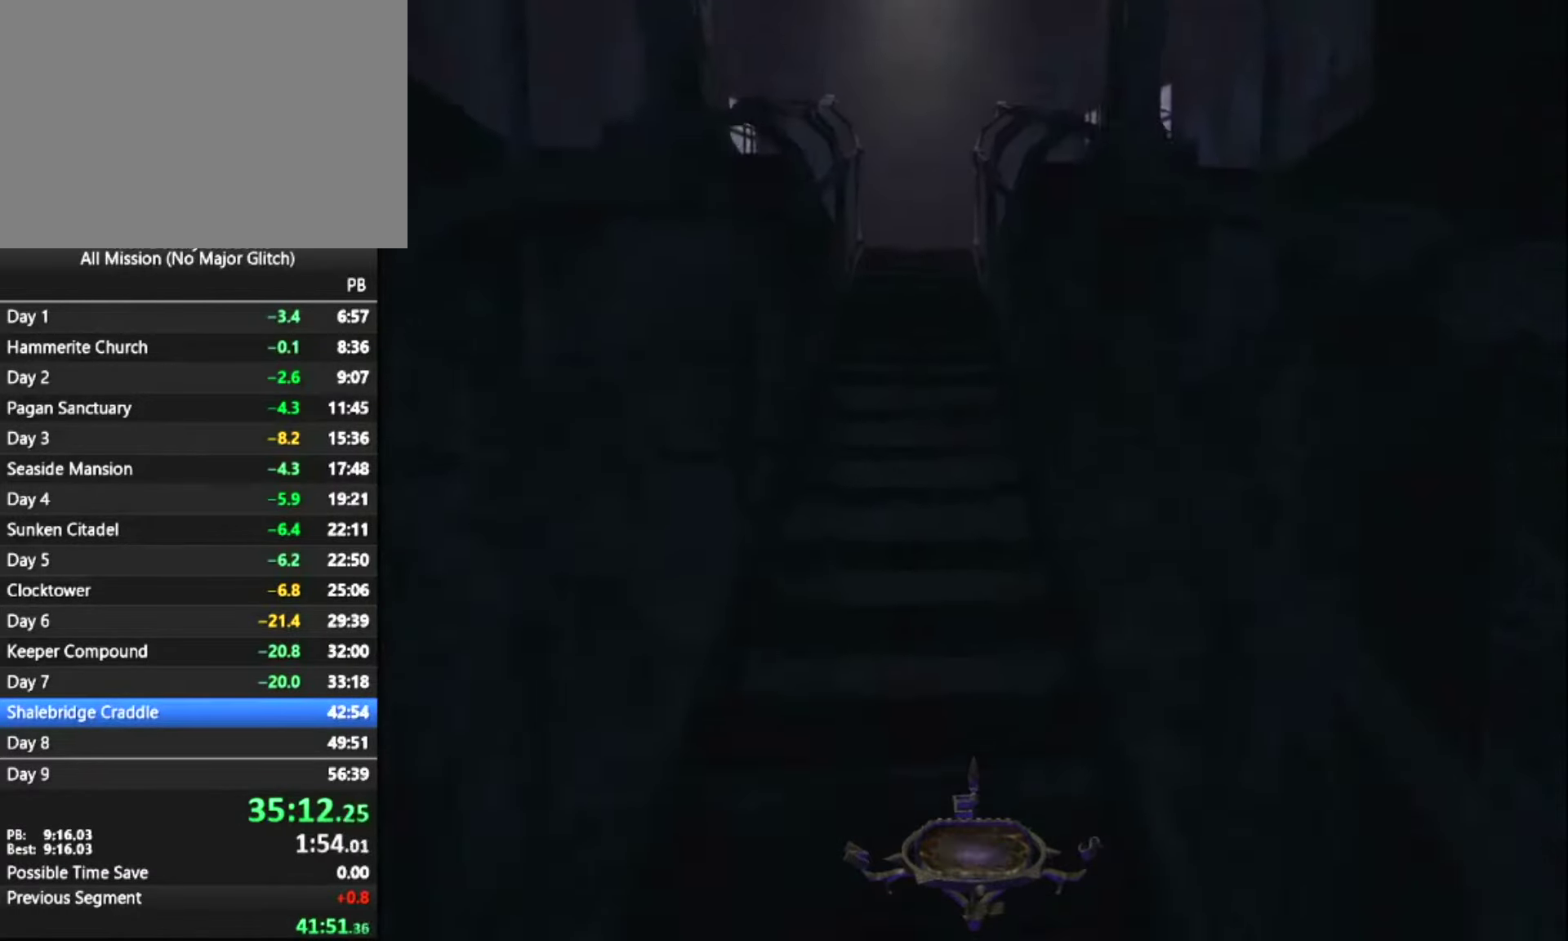
{"keys": ["z"], "mouse": [], "events": [[50, "space", "down"], [150, "space", "up"]]}
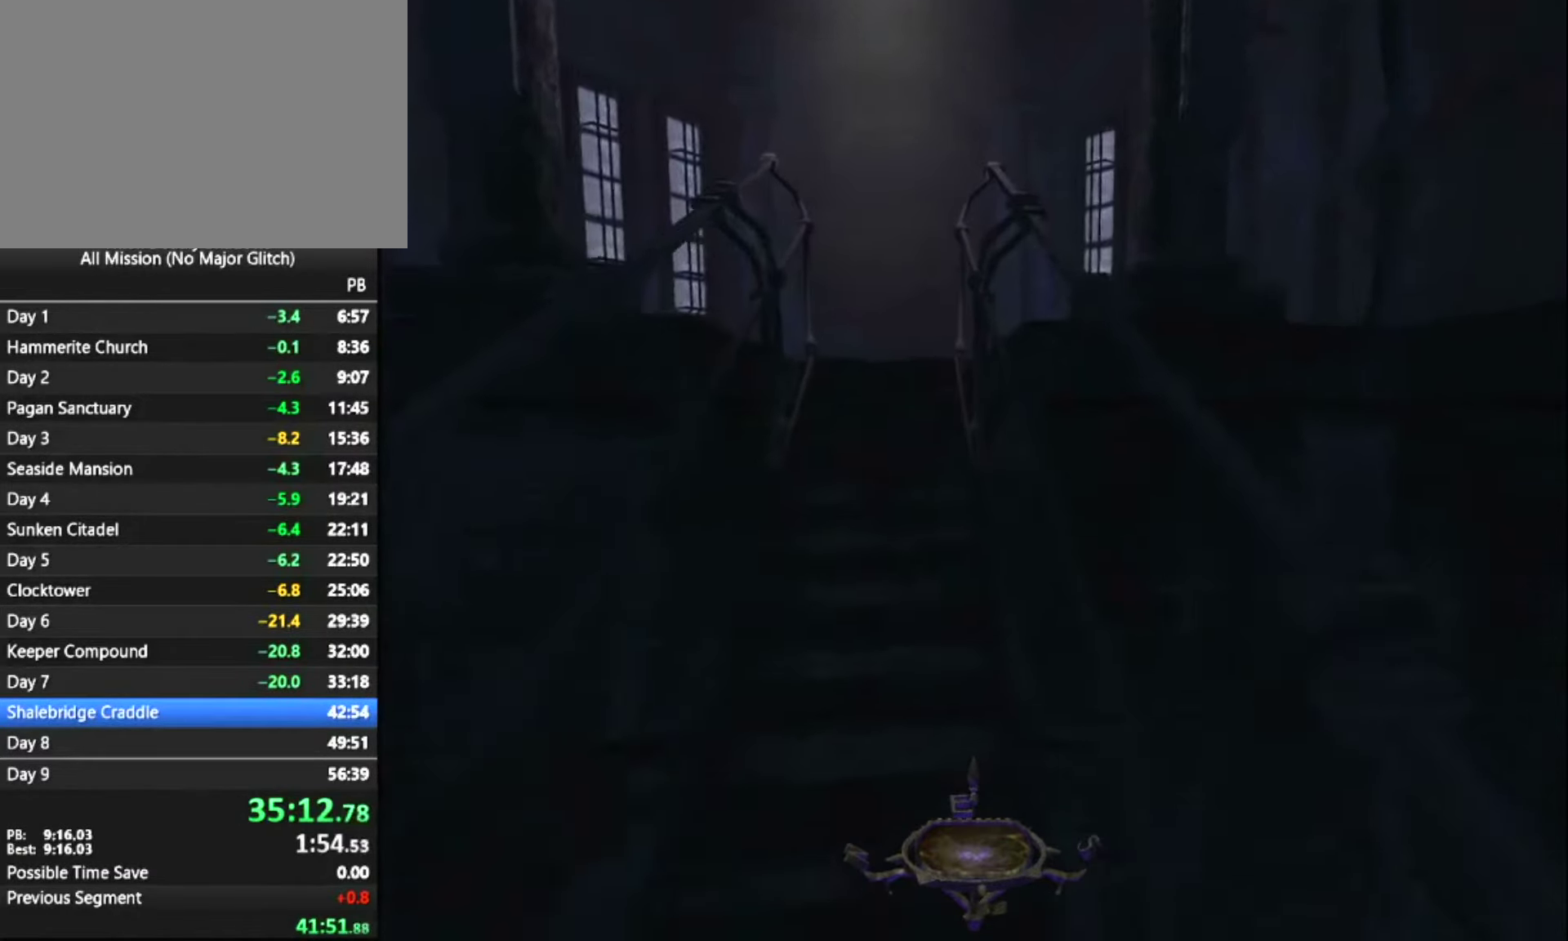
{"keys": ["z"], "mouse": [], "events": [[267, "space", "down"], [400, "space", "up"]]}